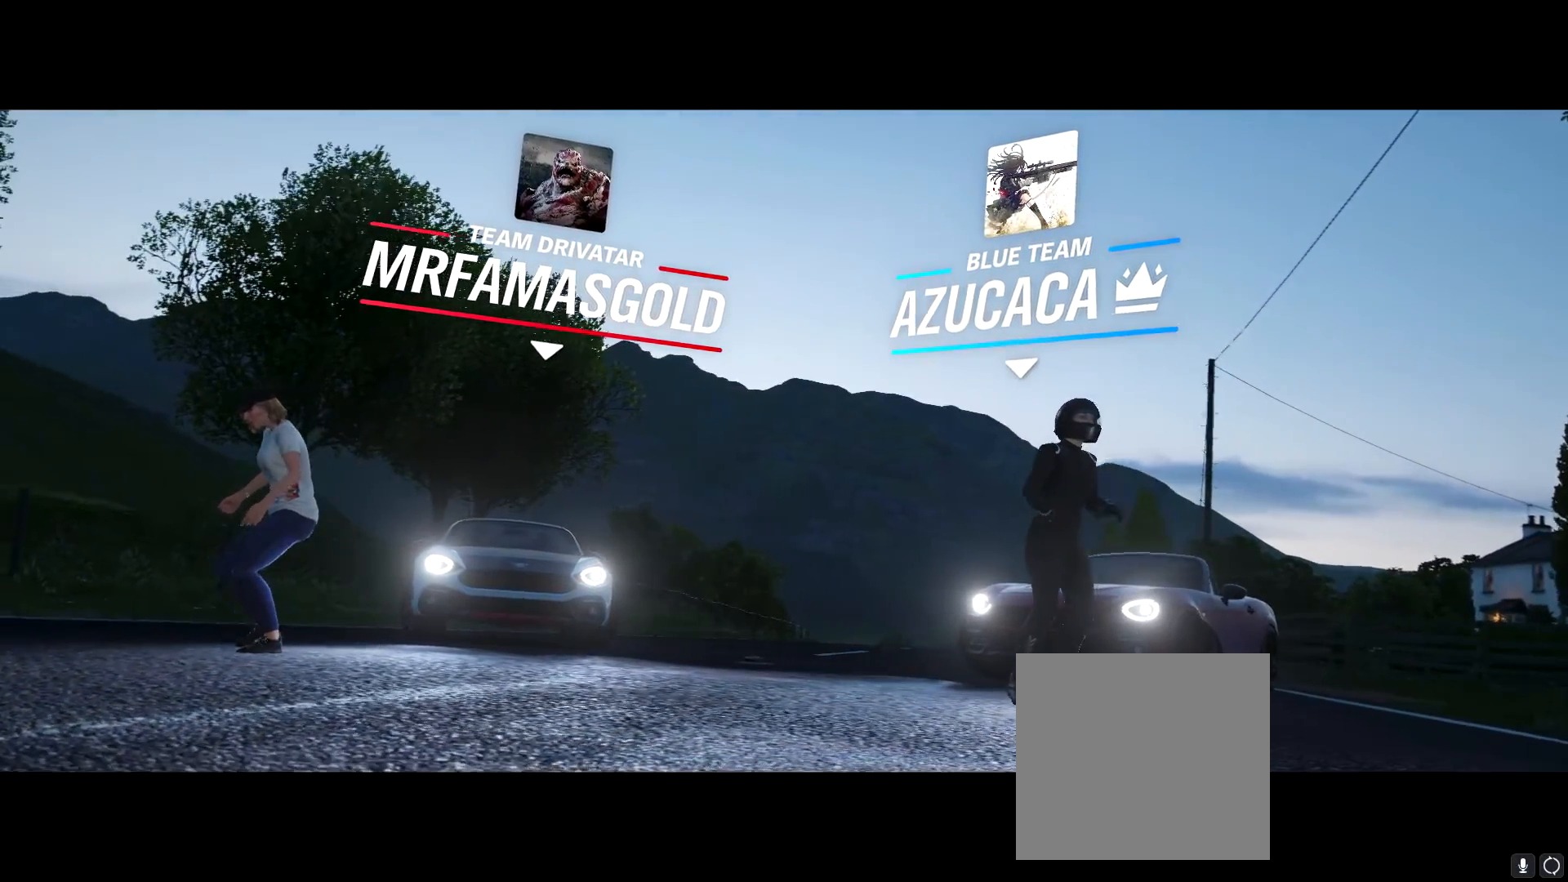
Gameplay with a controller (Xbox layout); each line is a JSON object with the inputs held at the frame after it. "events" lists button and stick changes between this image and that frame as [ms after this image, input, new state], when the widget could be followed in between.
{"buttons": ["R2"], "left_stick": "center", "right_stick": "center", "events": [[267, "R2", "down"]]}
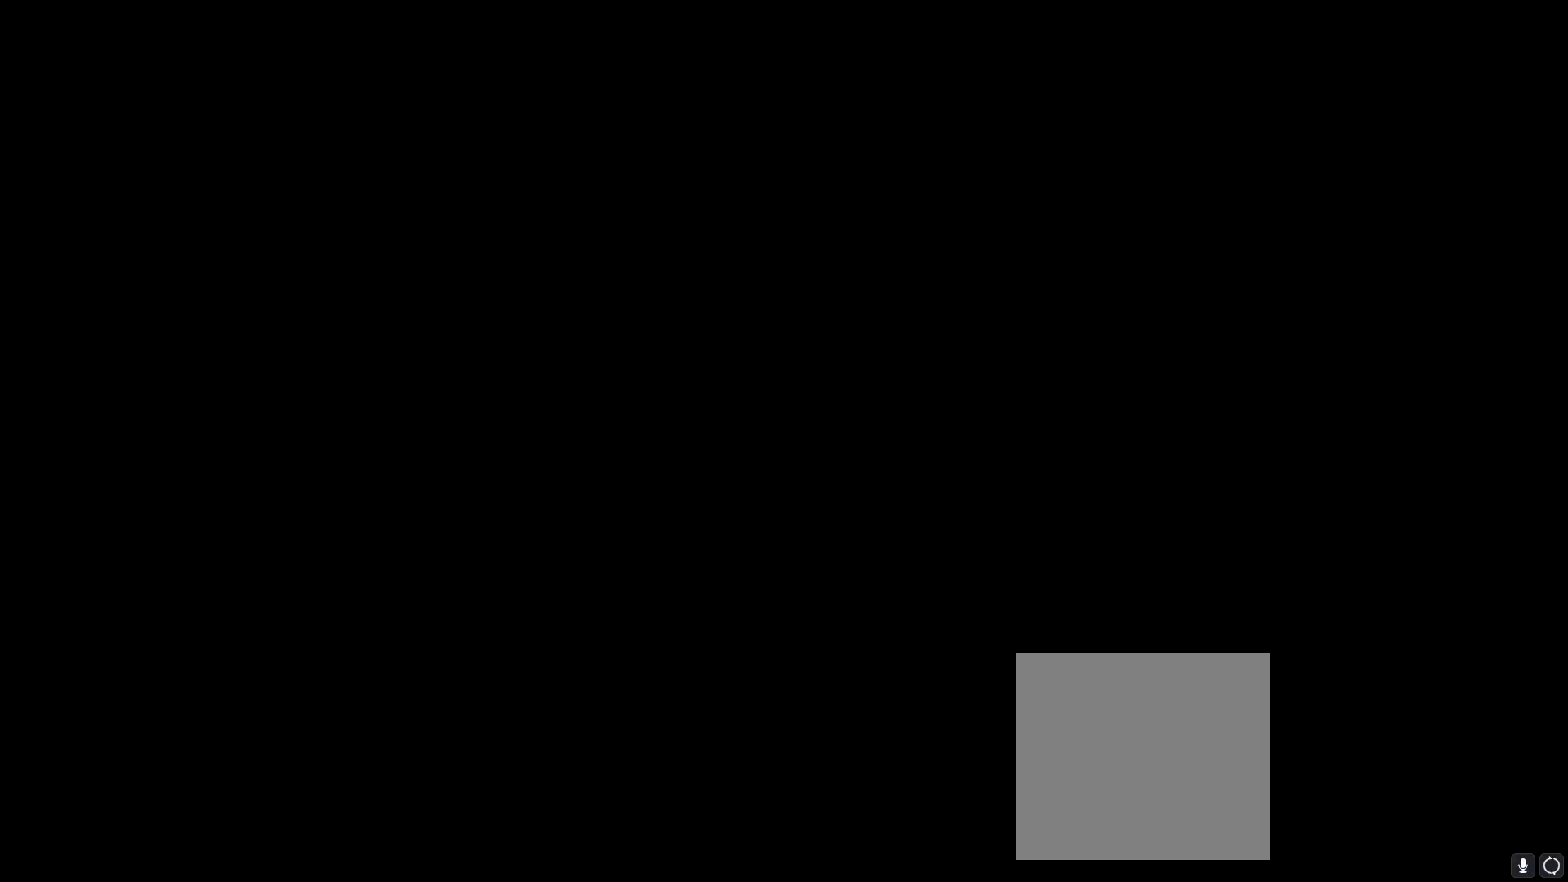
{"buttons": ["R2"], "left_stick": "center", "right_stick": "center", "events": []}
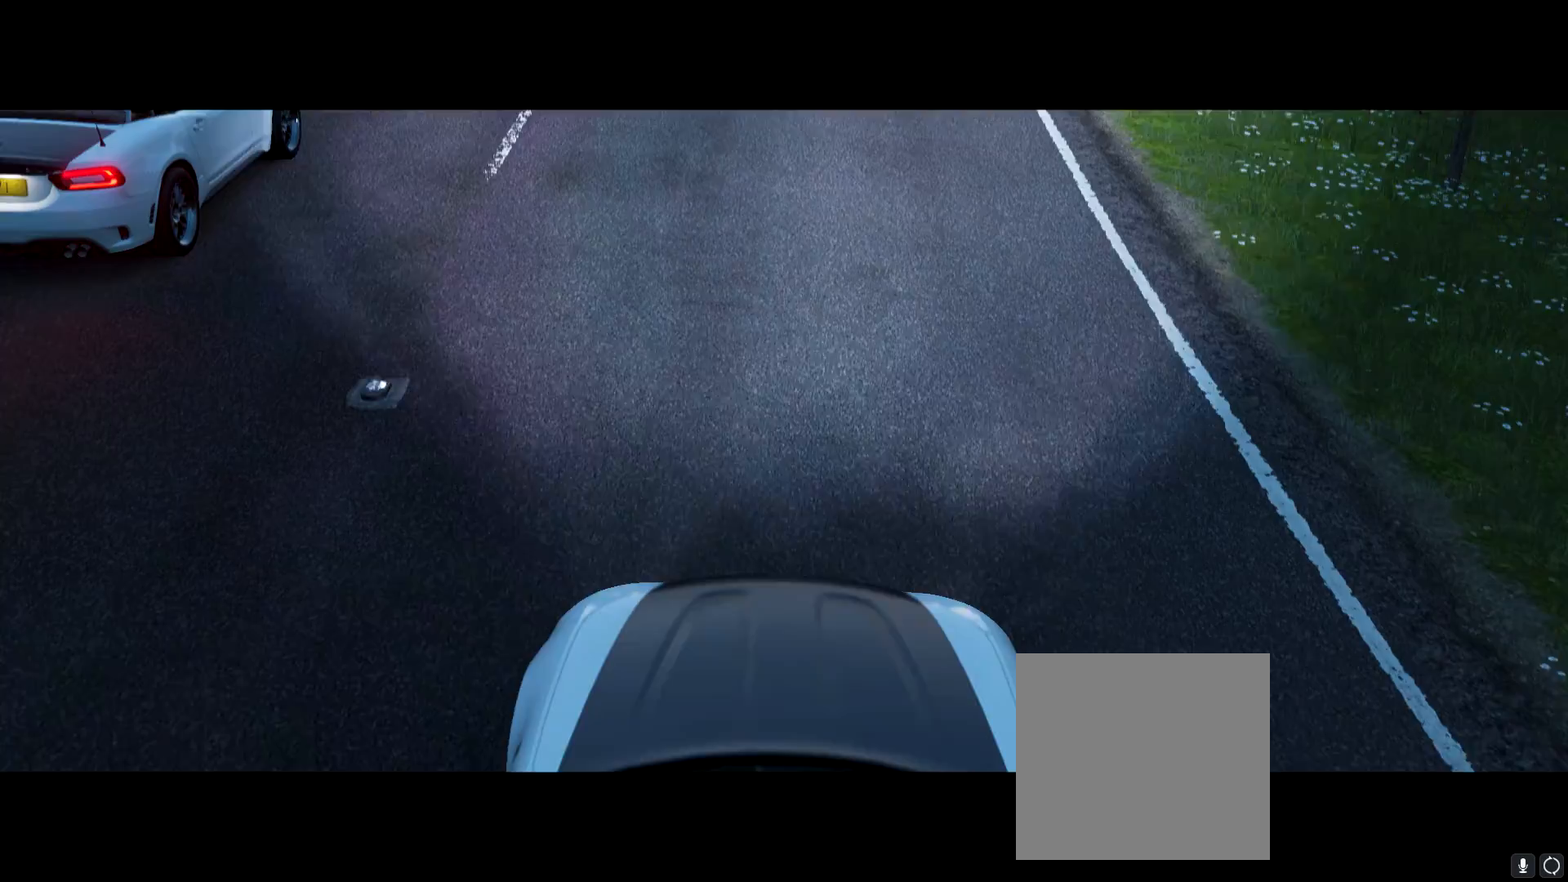
{"buttons": ["R2"], "left_stick": "center", "right_stick": "center", "events": []}
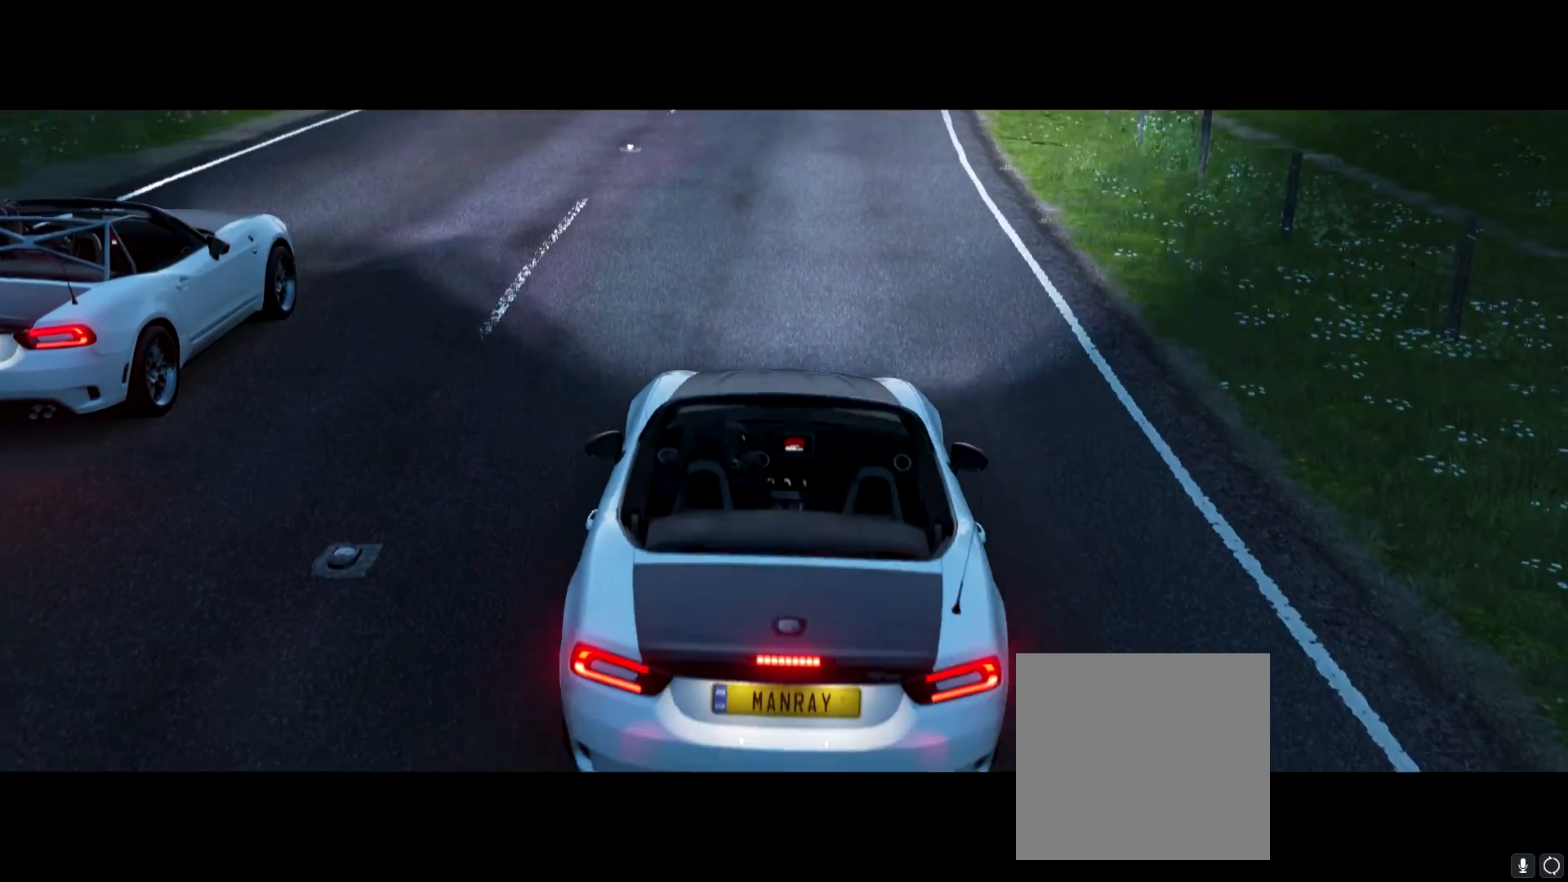
{"buttons": ["R2"], "left_stick": "center", "right_stick": "center", "events": []}
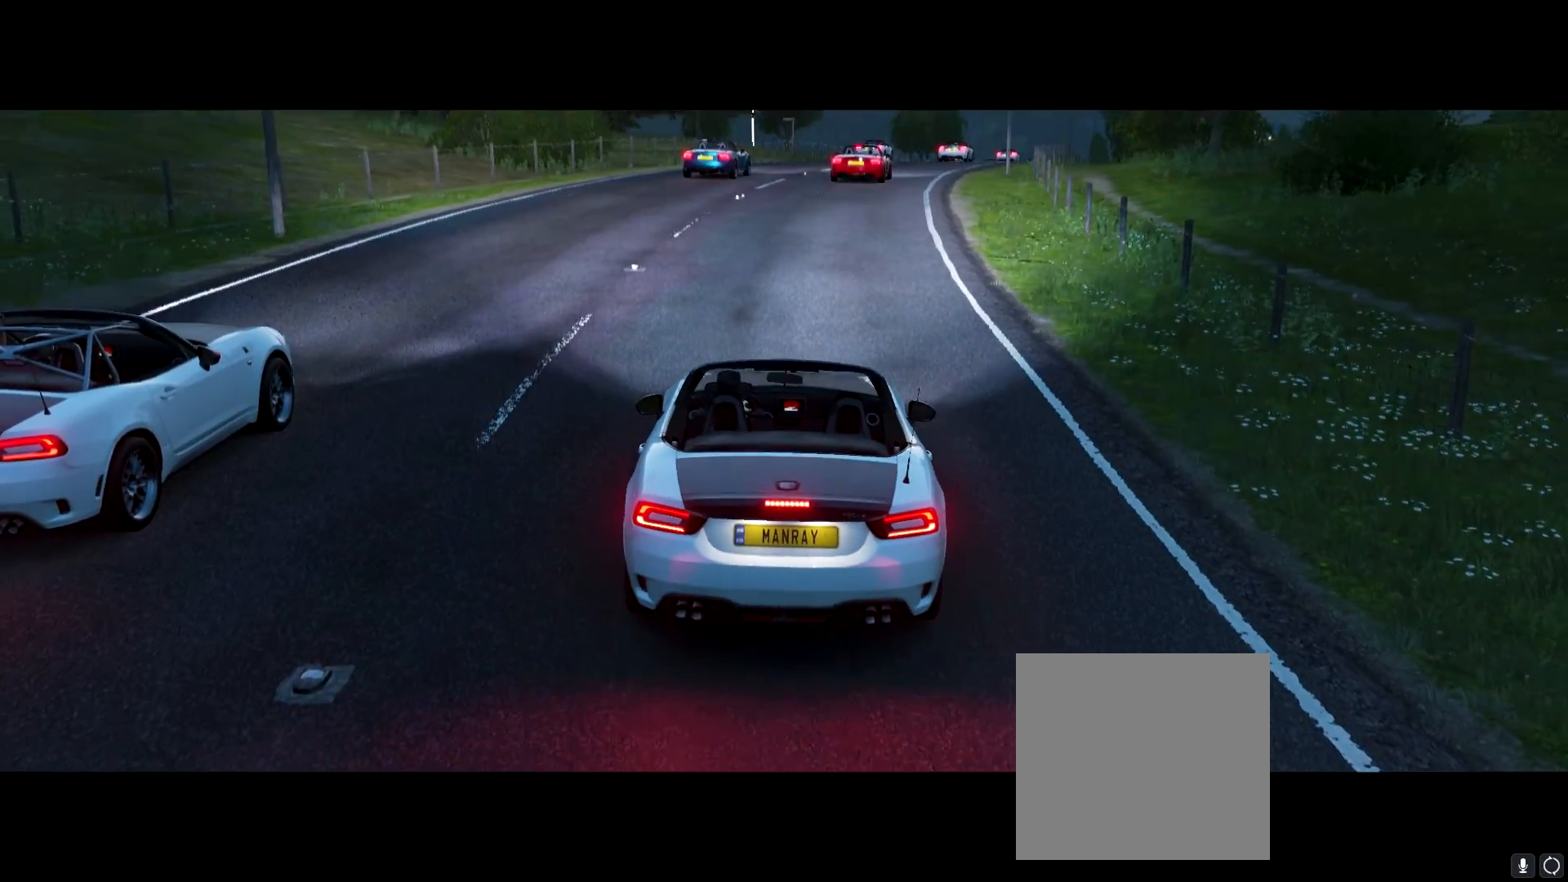
{"buttons": ["R2"], "left_stick": "center", "right_stick": "center", "events": []}
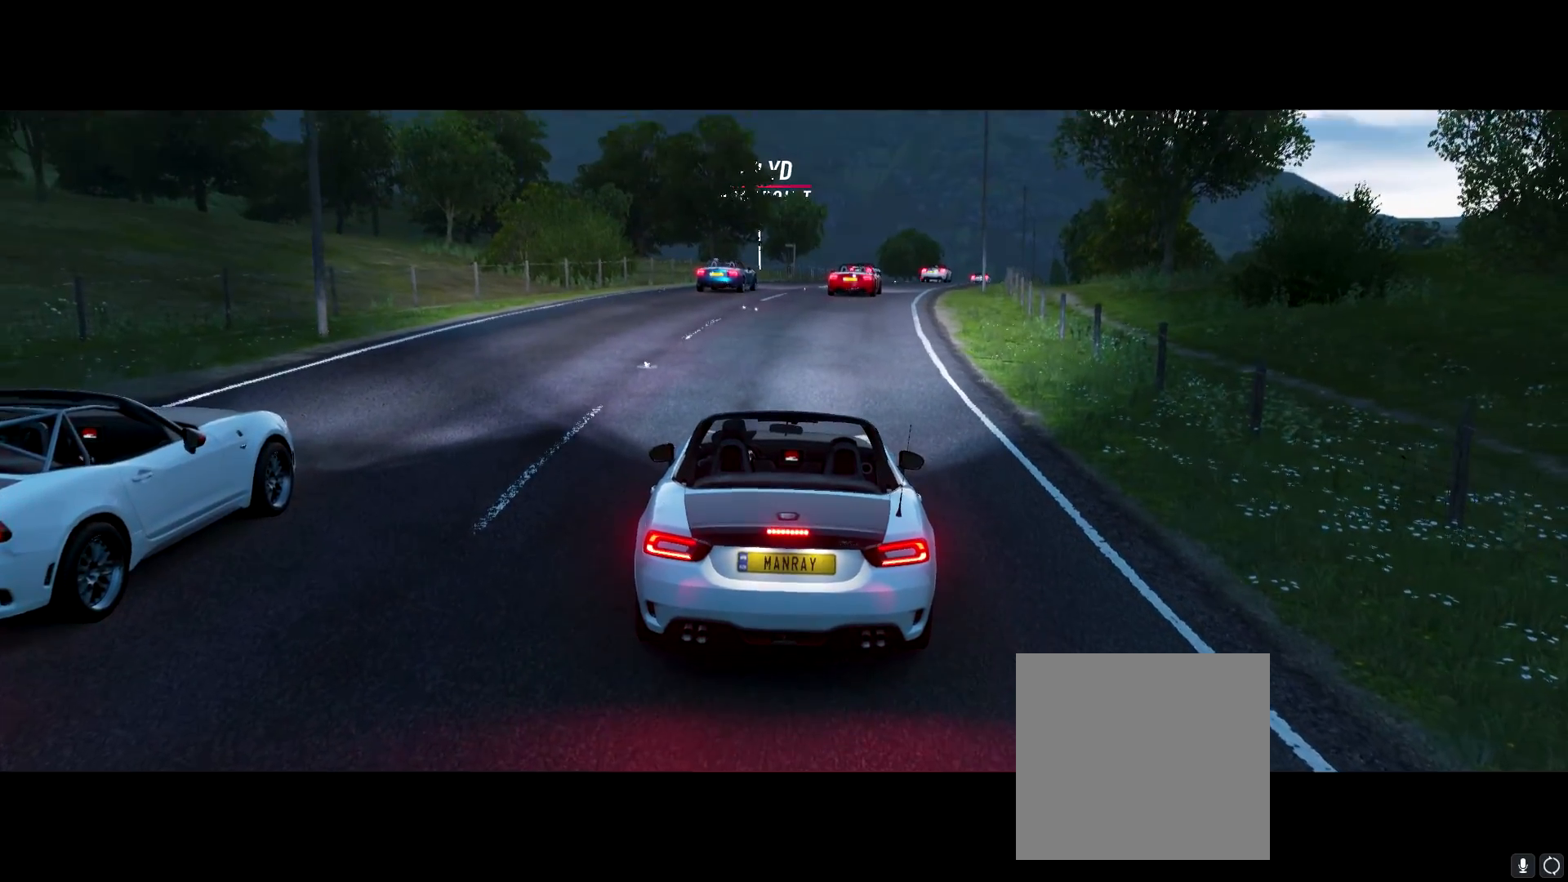
{"buttons": ["R2"], "left_stick": "center", "right_stick": "center", "events": []}
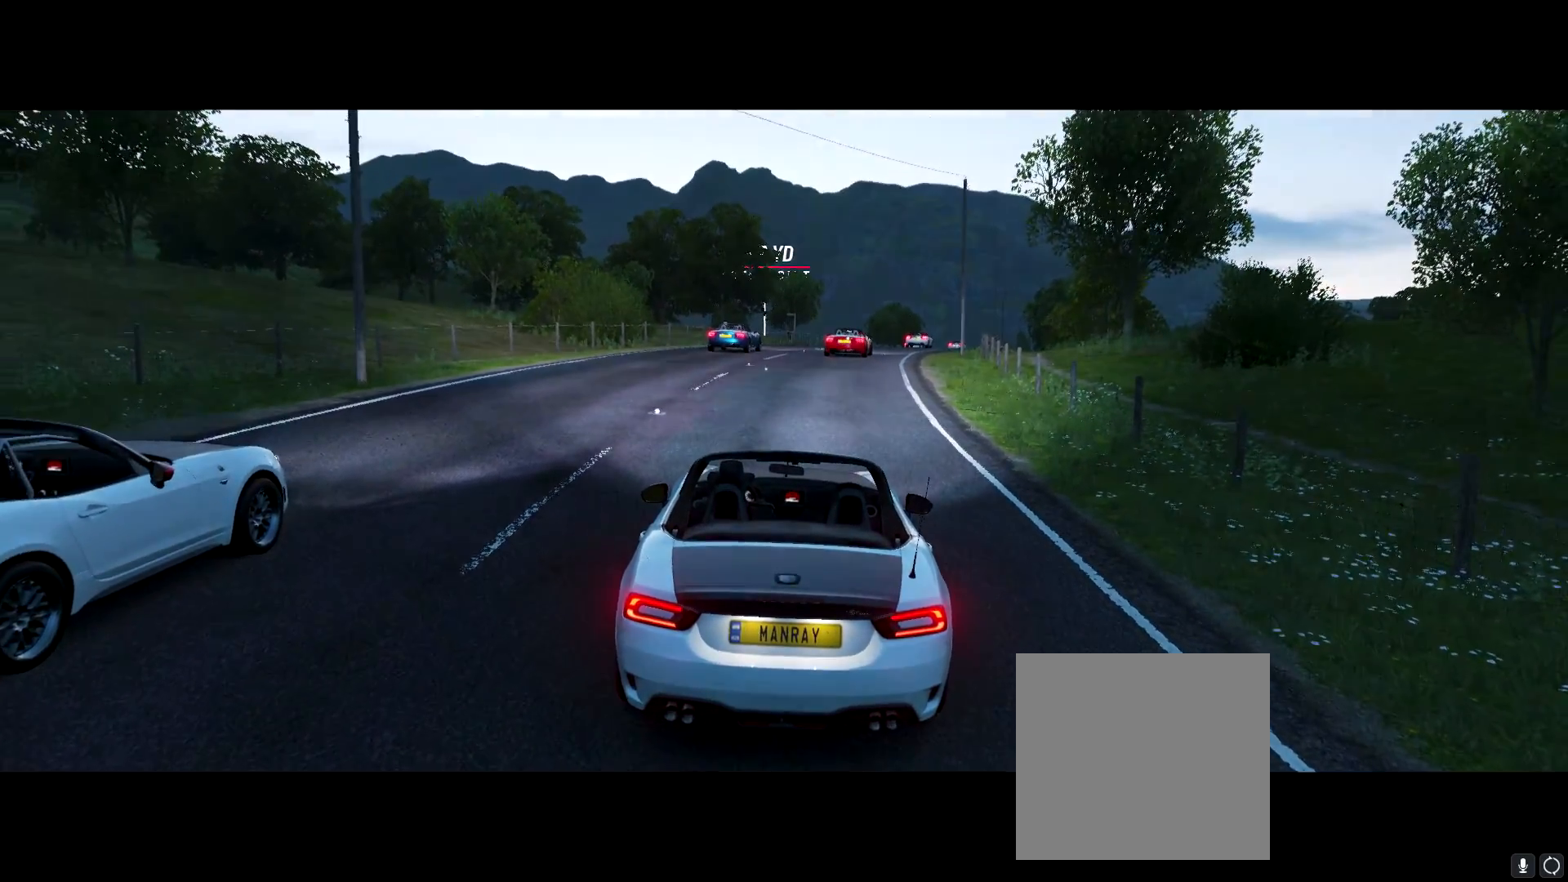
{"buttons": ["R2"], "left_stick": "center", "right_stick": "center", "events": []}
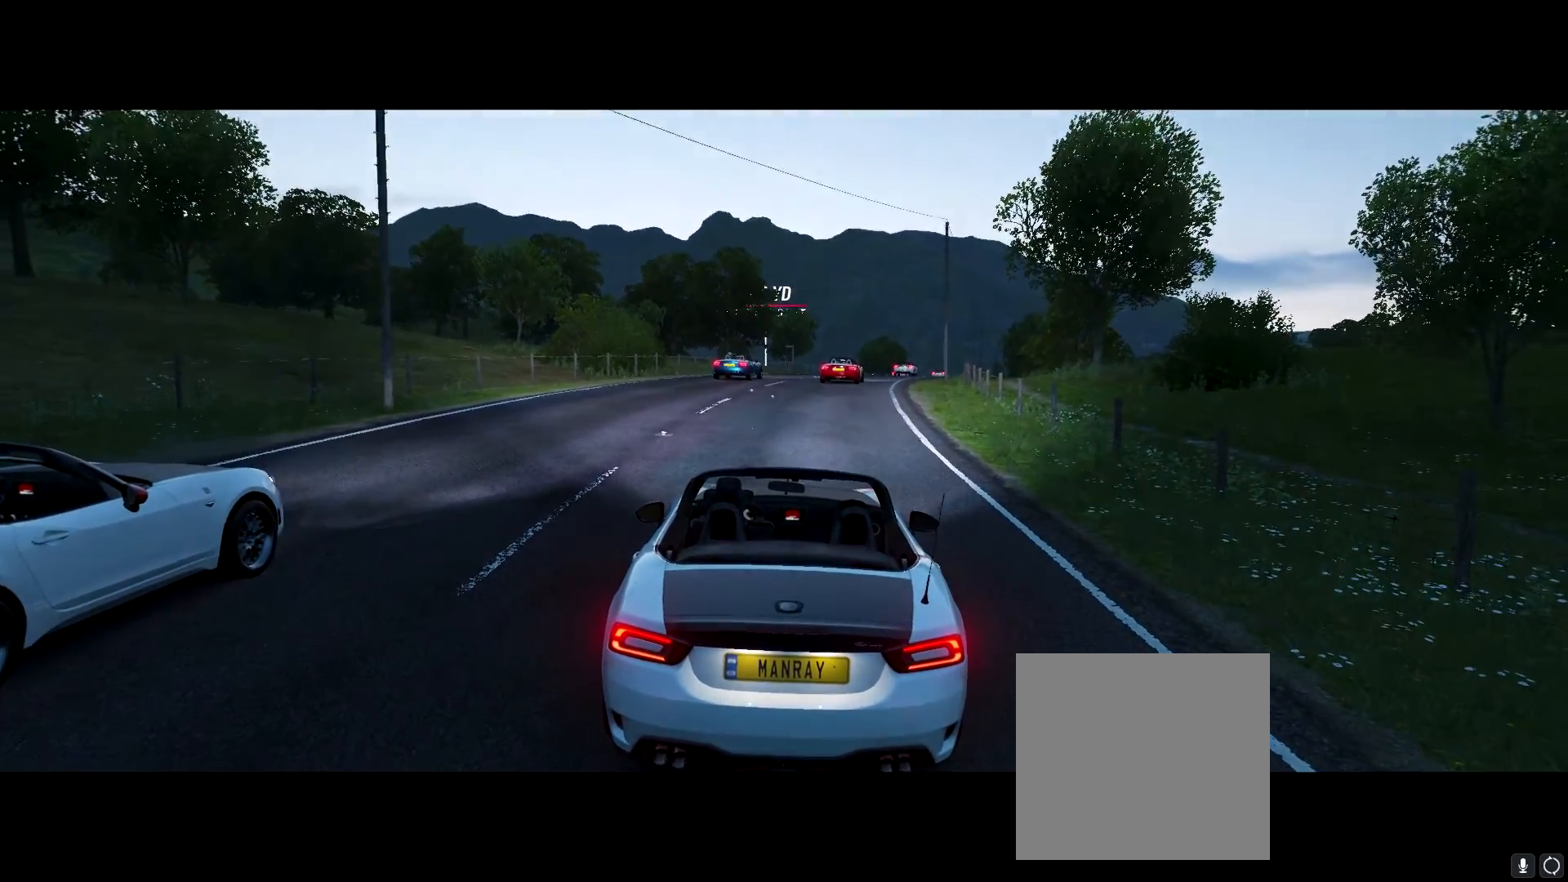
{"buttons": ["R2"], "left_stick": "center", "right_stick": "center", "events": []}
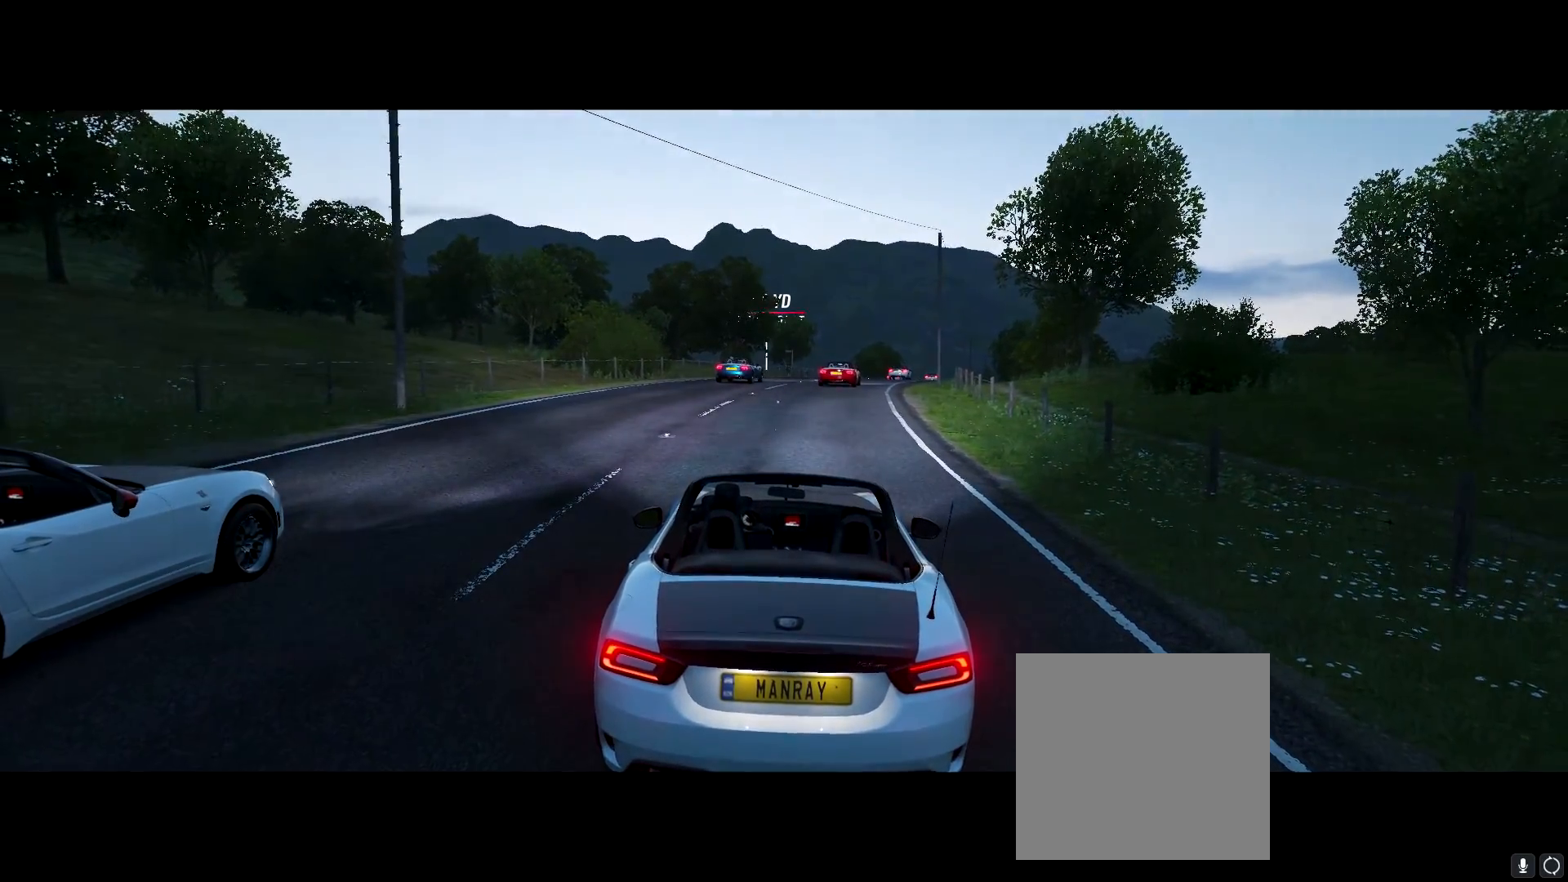
{"buttons": ["R2"], "left_stick": "right", "right_stick": "center", "events": [[467, "left_stick", "right"]]}
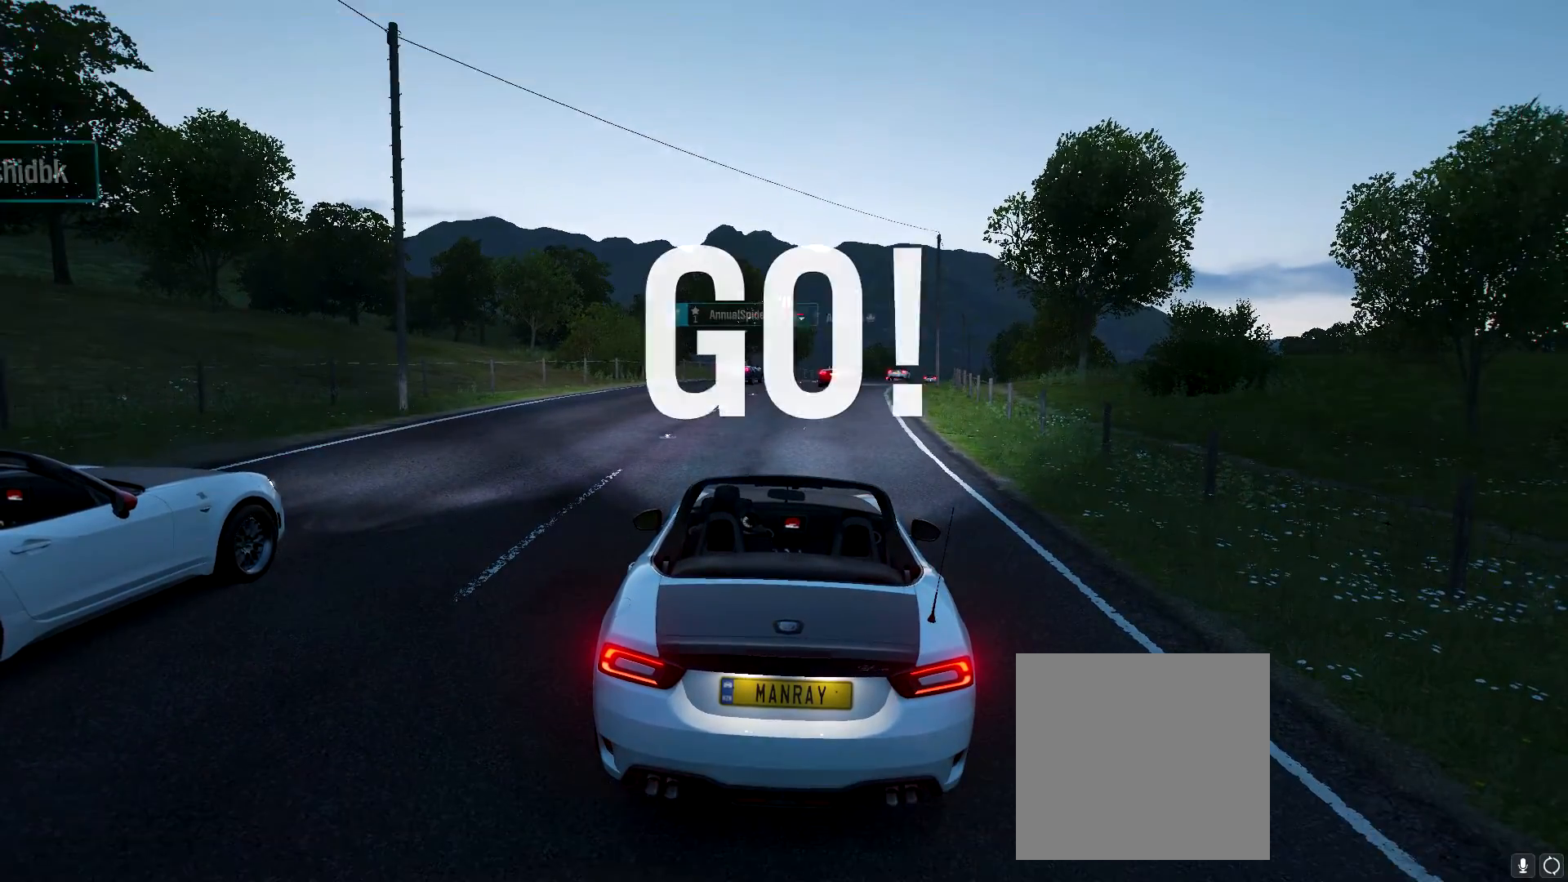
{"buttons": ["R2"], "left_stick": "center", "right_stick": "center", "events": [[100, "left_stick", "center"]]}
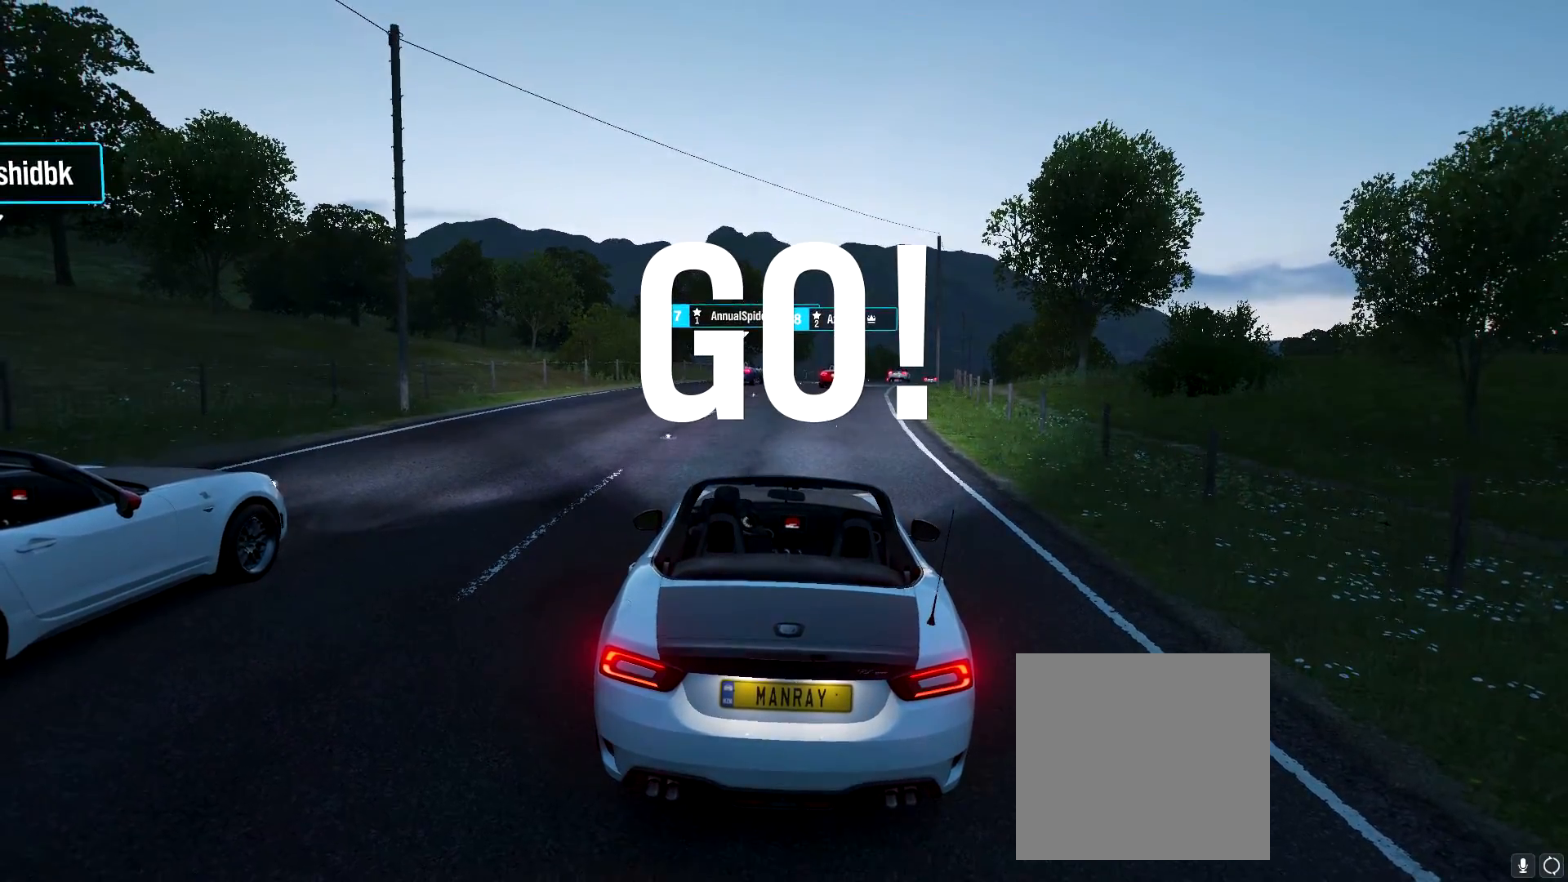
{"buttons": ["R2"], "left_stick": "center", "right_stick": "center", "events": [[17, "left_stick", "up-right"], [150, "left_stick", "center"]]}
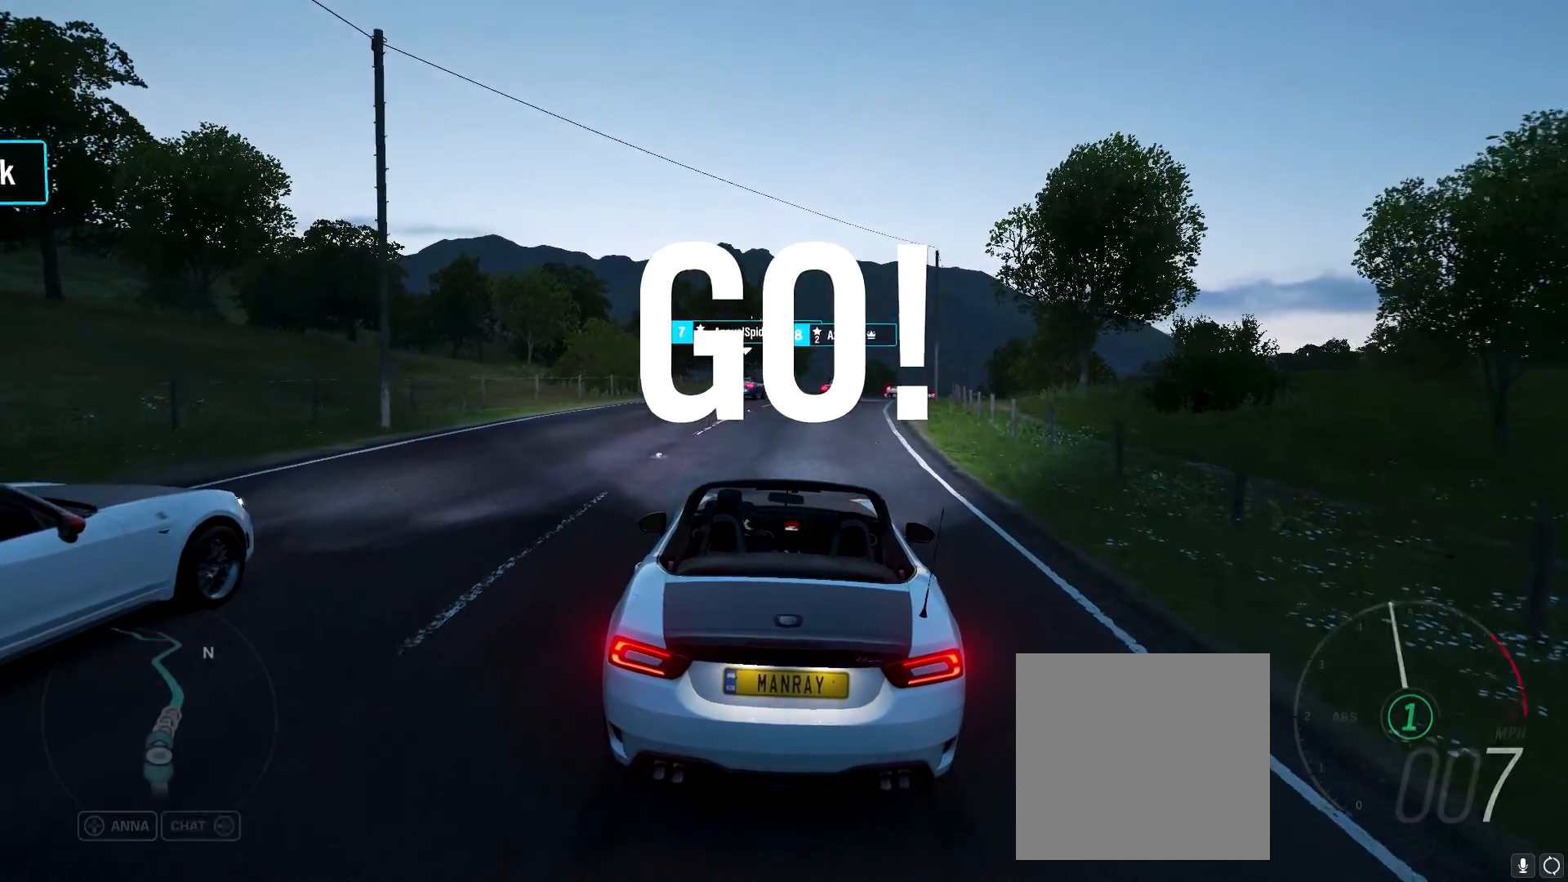
{"buttons": ["R2"], "left_stick": "center", "right_stick": "center", "events": [[133, "left_stick", "right"], [233, "left_stick", "up-right"], [350, "left_stick", "center"]]}
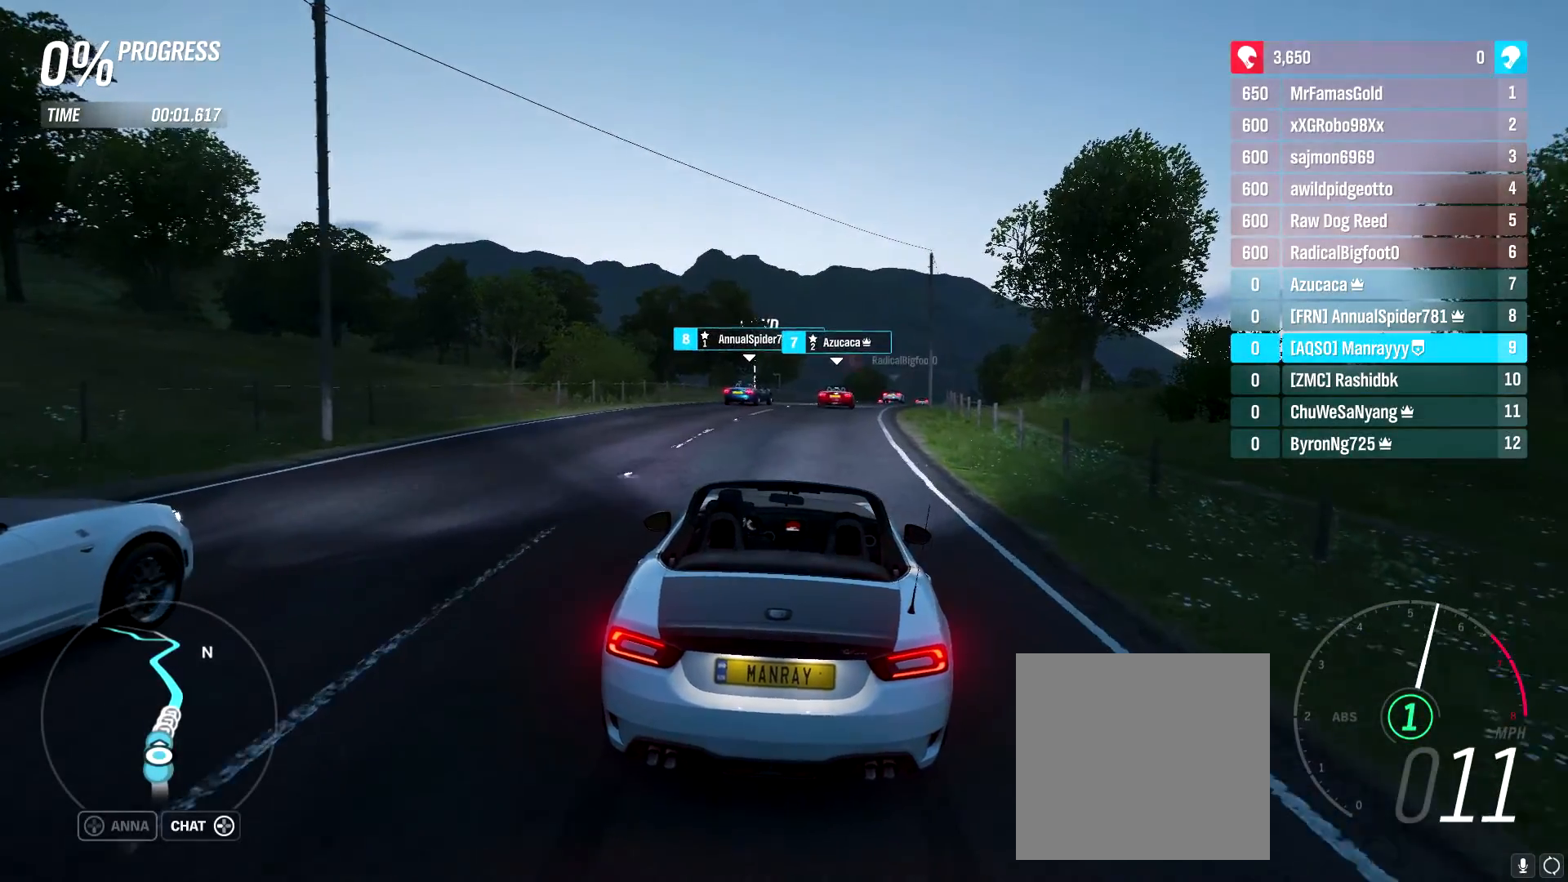
{"buttons": ["R2"], "left_stick": "center", "right_stick": "center", "events": [[50, "left_stick", "right"], [133, "left_stick", "center"]]}
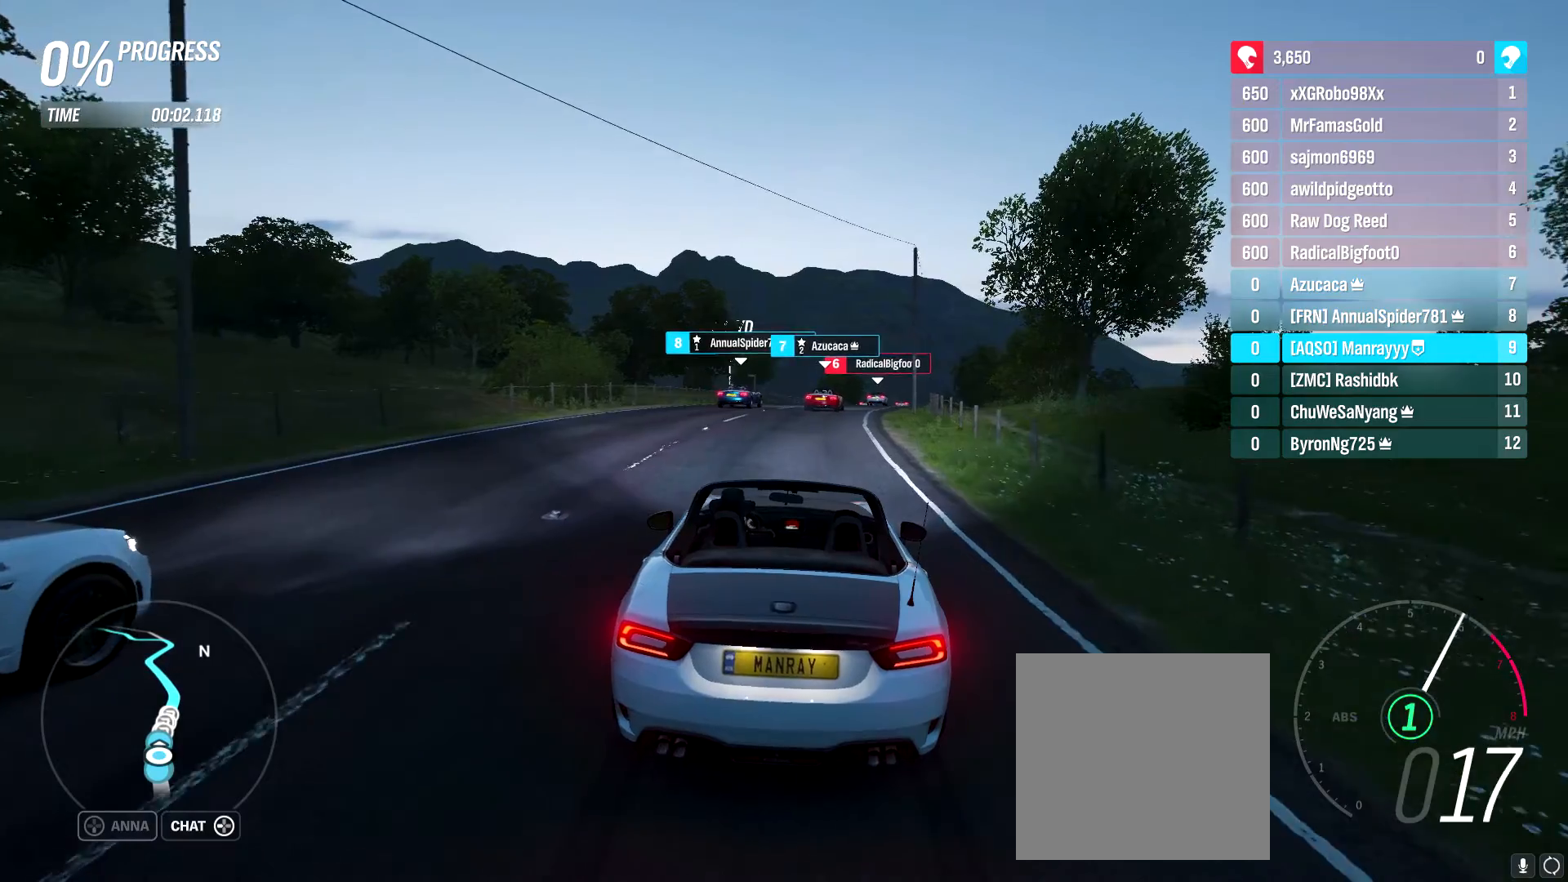
{"buttons": ["R2"], "left_stick": "center", "right_stick": "center", "events": []}
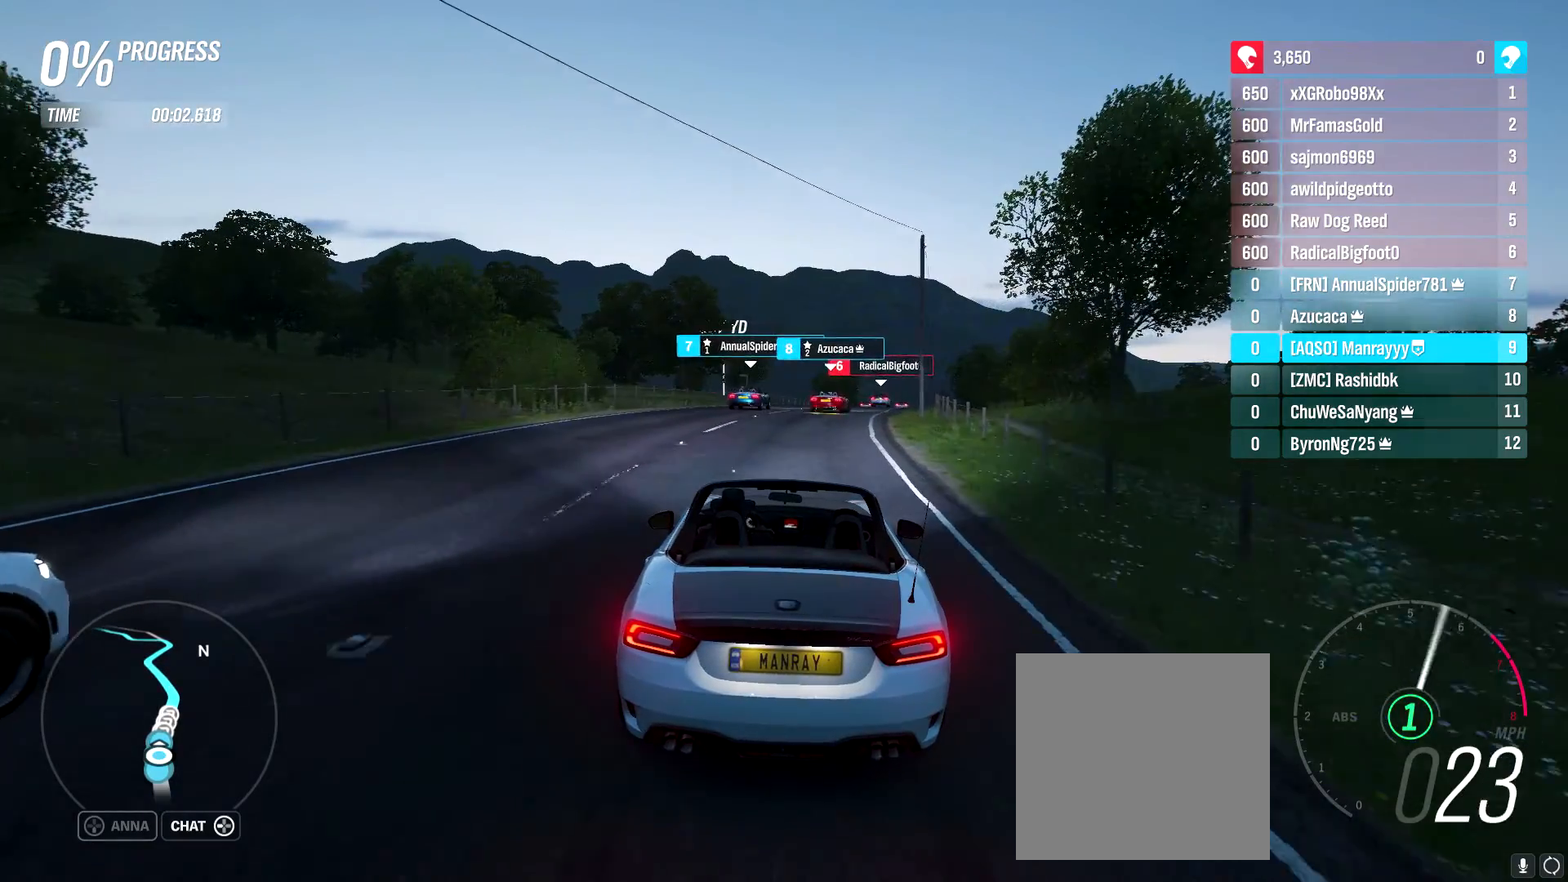
{"buttons": ["R2"], "left_stick": "center", "right_stick": "center", "events": [[83, "left_stick", "up-right"], [250, "left_stick", "center"]]}
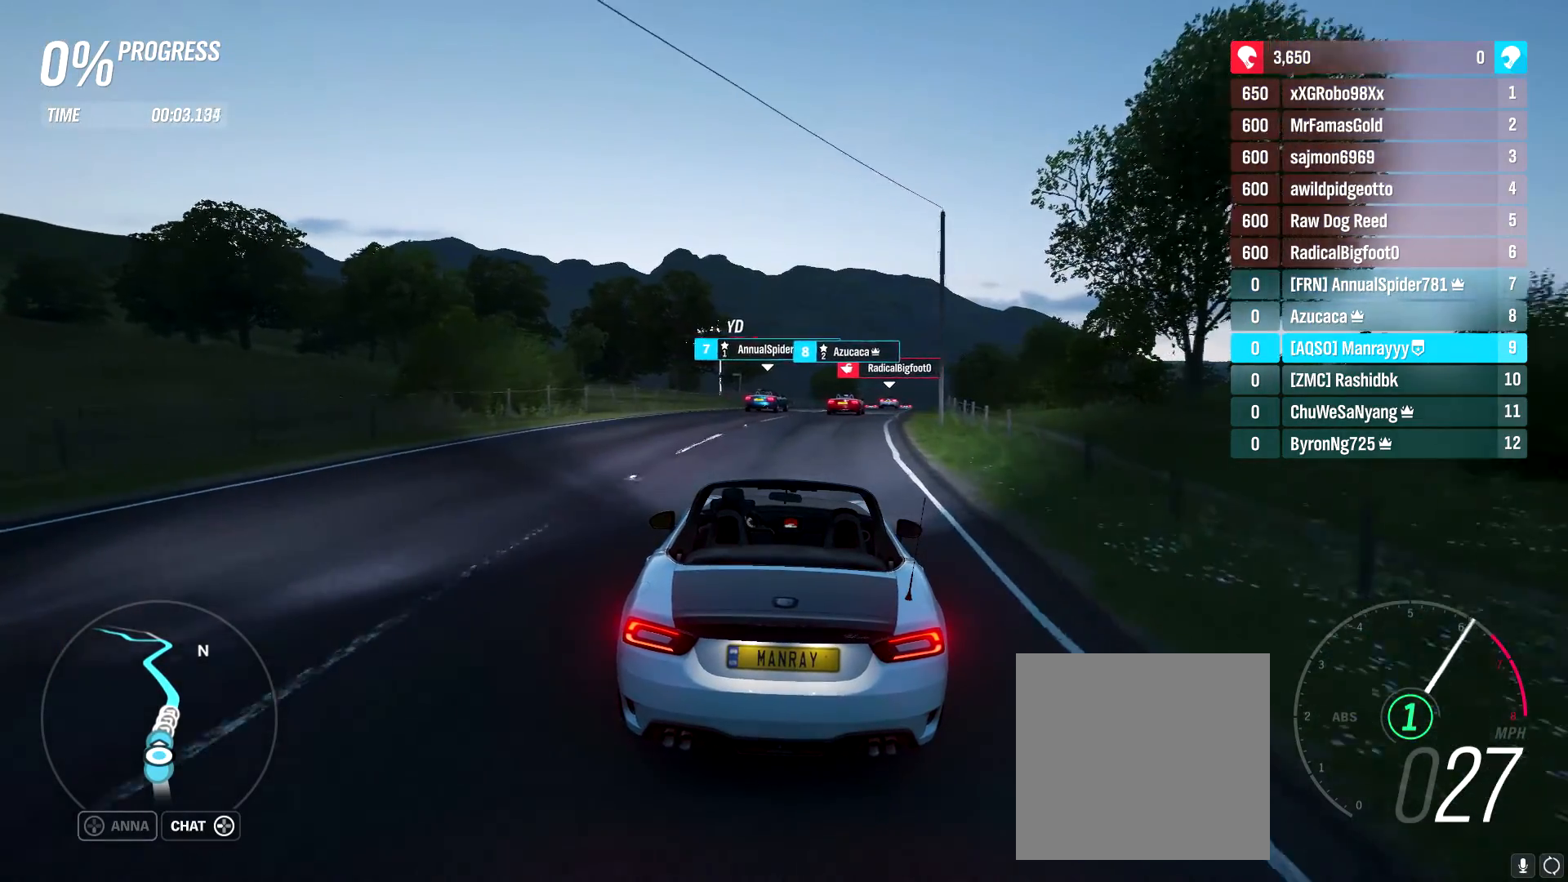
{"buttons": ["R2"], "left_stick": "up-right", "right_stick": "center", "events": [[117, "left_stick", "up-right"], [283, "B", "down"], [367, "left_stick", "center"], [433, "B", "up"], [483, "left_stick", "up-right"]]}
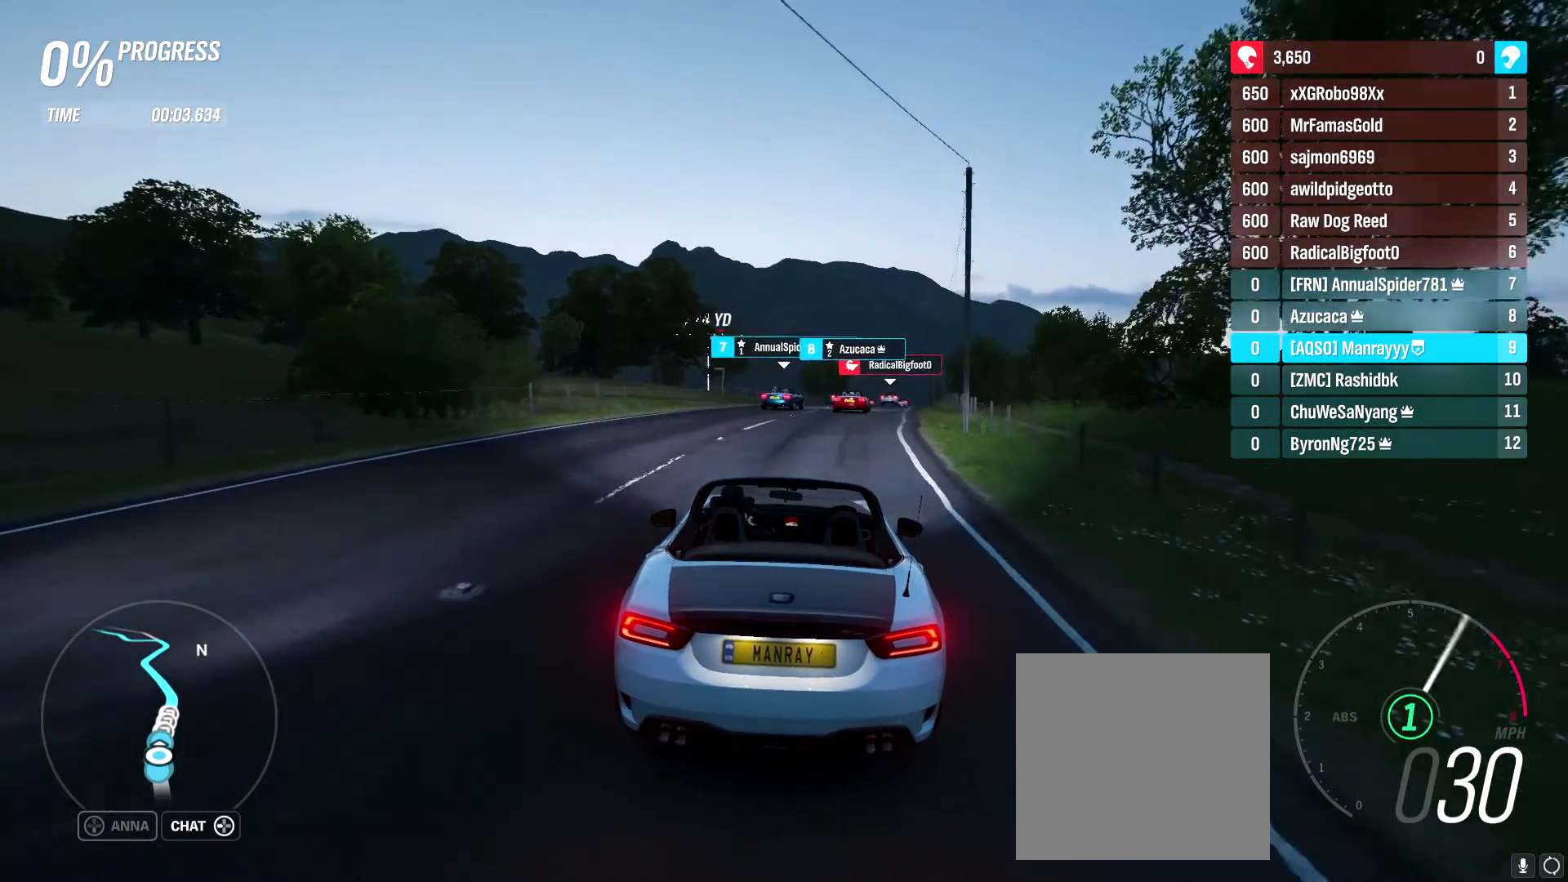
{"buttons": ["R2"], "left_stick": "up-right", "right_stick": "center", "events": [[150, "left_stick", "center"], [417, "left_stick", "up-right"]]}
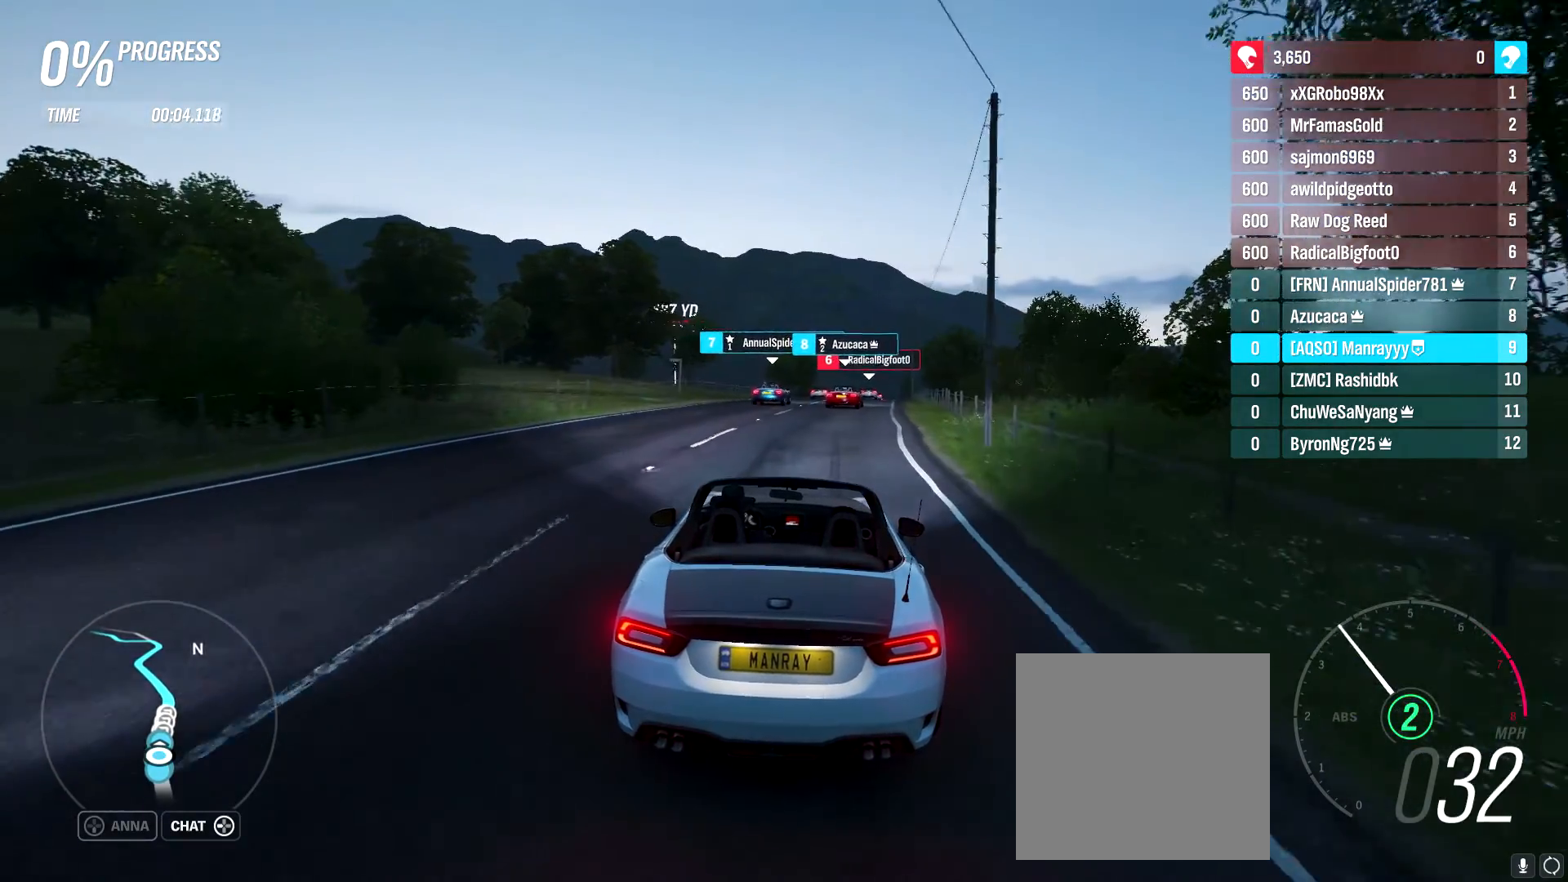
{"buttons": ["R2"], "left_stick": "center", "right_stick": "center", "events": [[50, "left_stick", "center"], [250, "left_stick", "up-right"], [417, "left_stick", "center"]]}
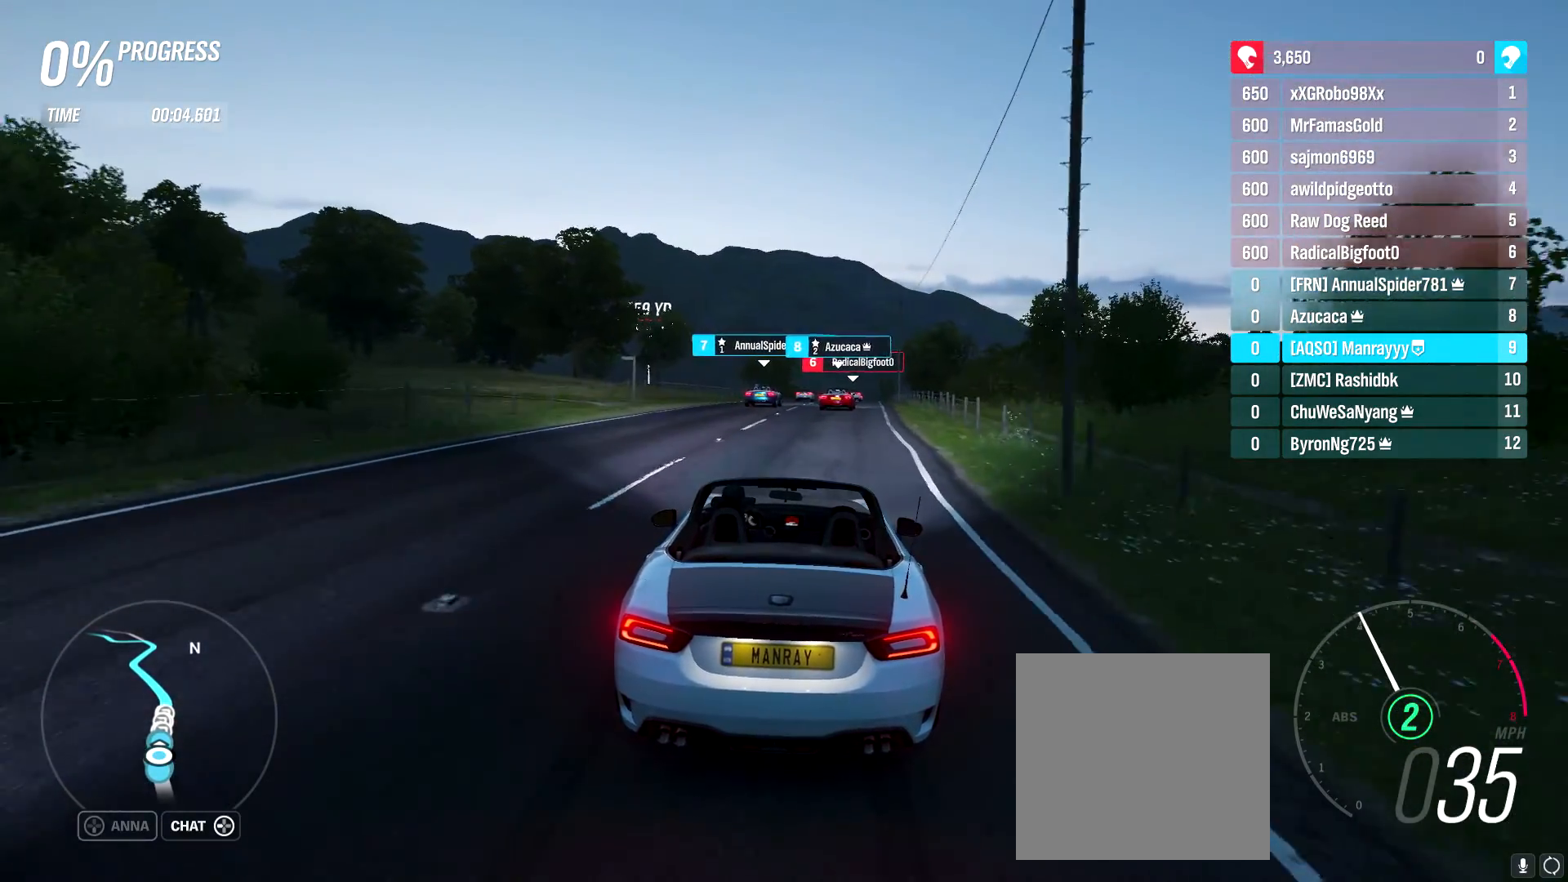
{"buttons": ["R2"], "left_stick": "center", "right_stick": "center", "events": [[217, "left_stick", "up-right"], [333, "left_stick", "center"]]}
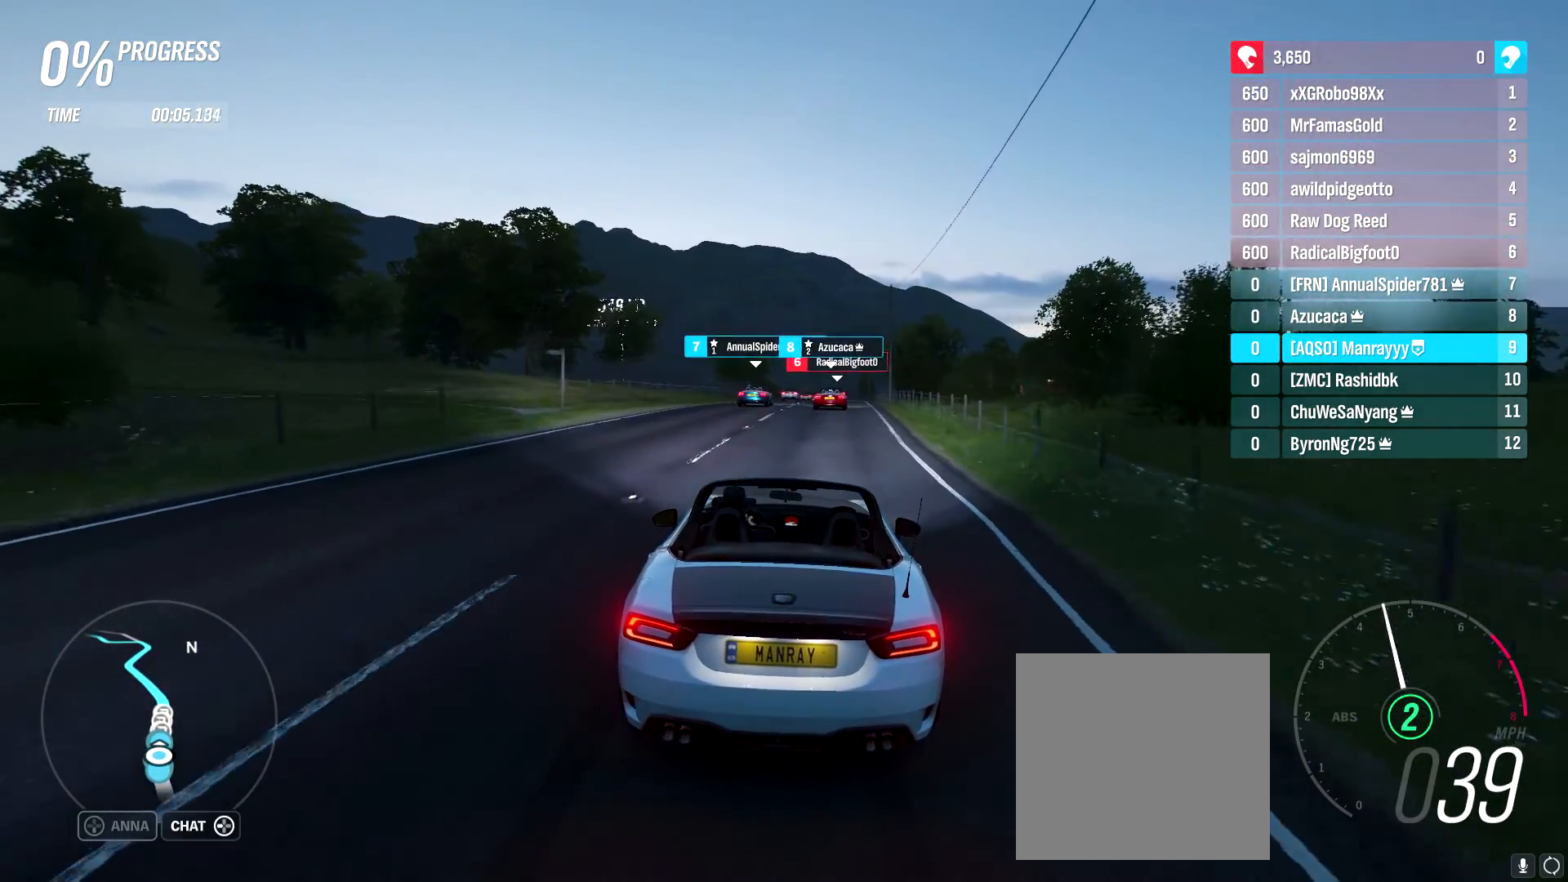
{"buttons": ["R2"], "left_stick": "center", "right_stick": "center", "events": [[267, "left_stick", "up-right"], [483, "left_stick", "center"]]}
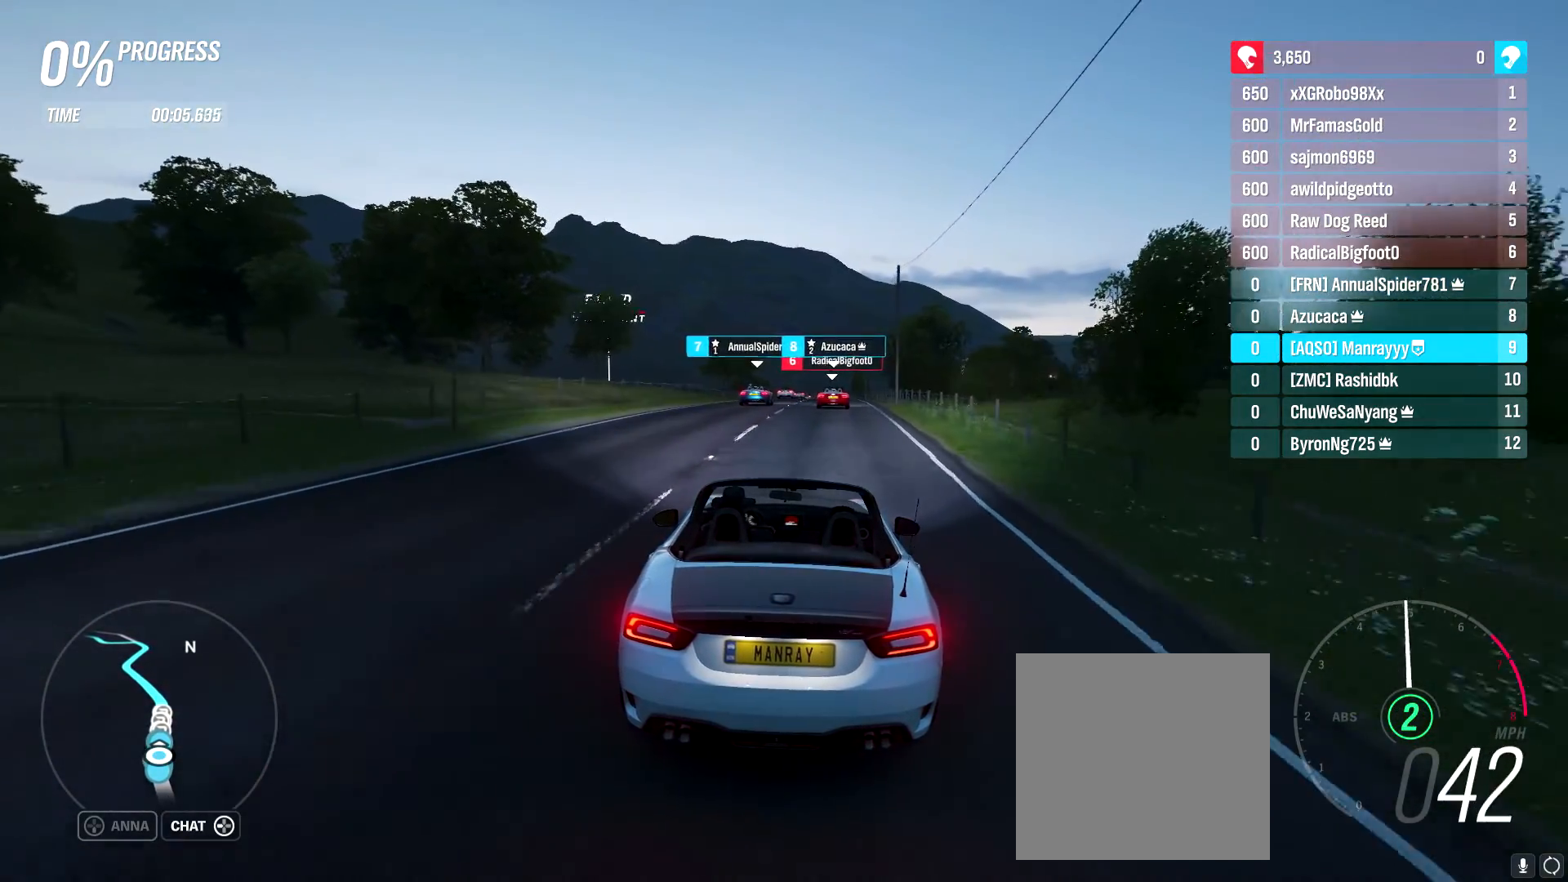
{"buttons": ["R2"], "left_stick": "center", "right_stick": "center", "events": [[83, "left_stick", "right"], [233, "left_stick", "center"]]}
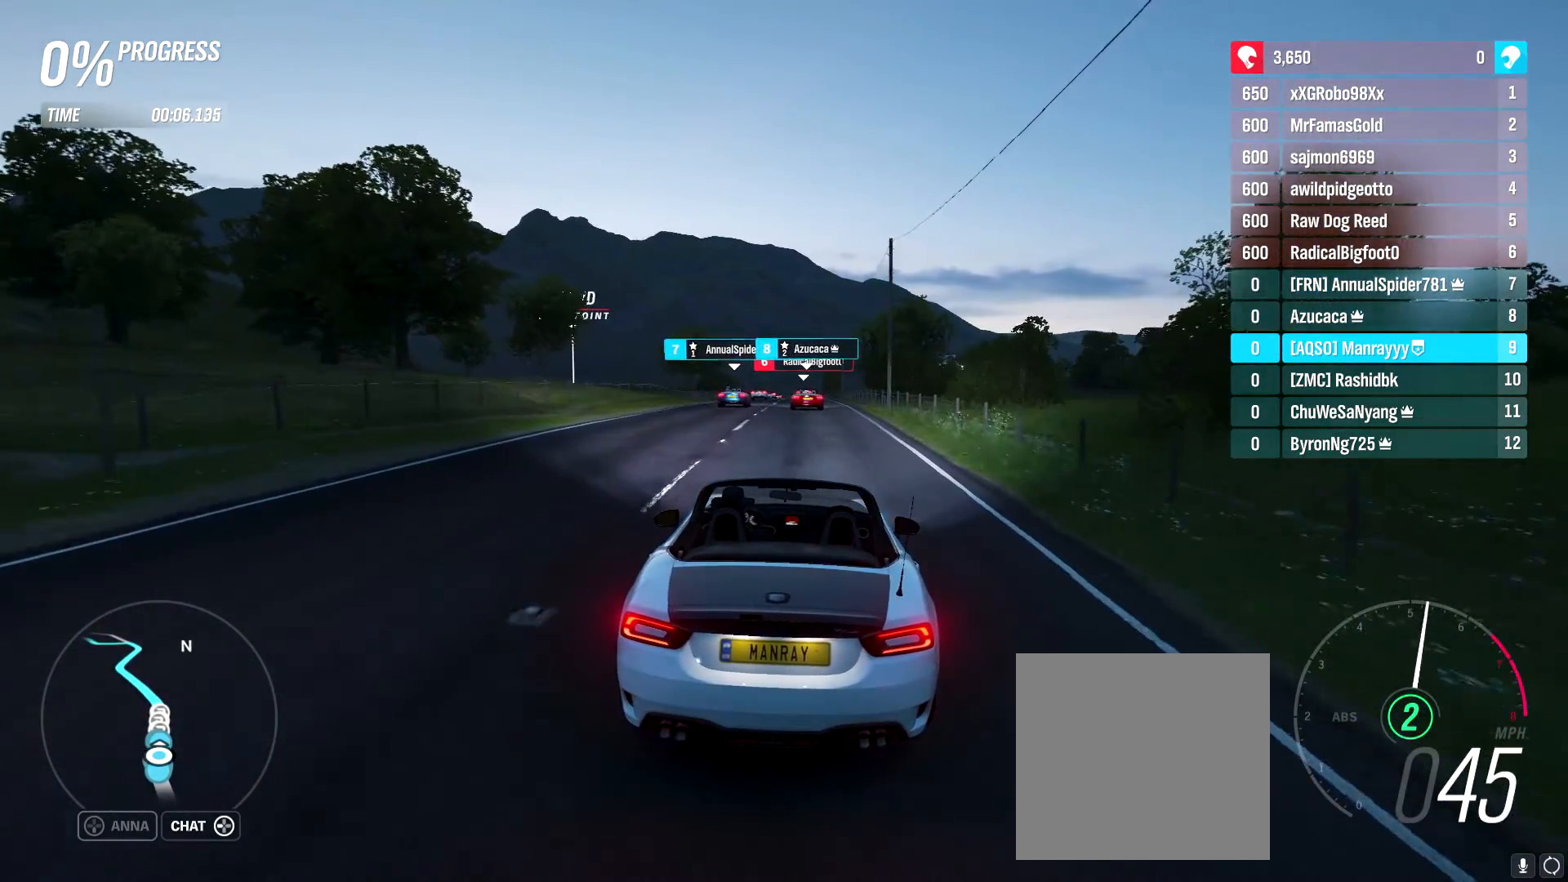
{"buttons": ["R2"], "left_stick": "left", "right_stick": "center", "events": [[450, "left_stick", "left"]]}
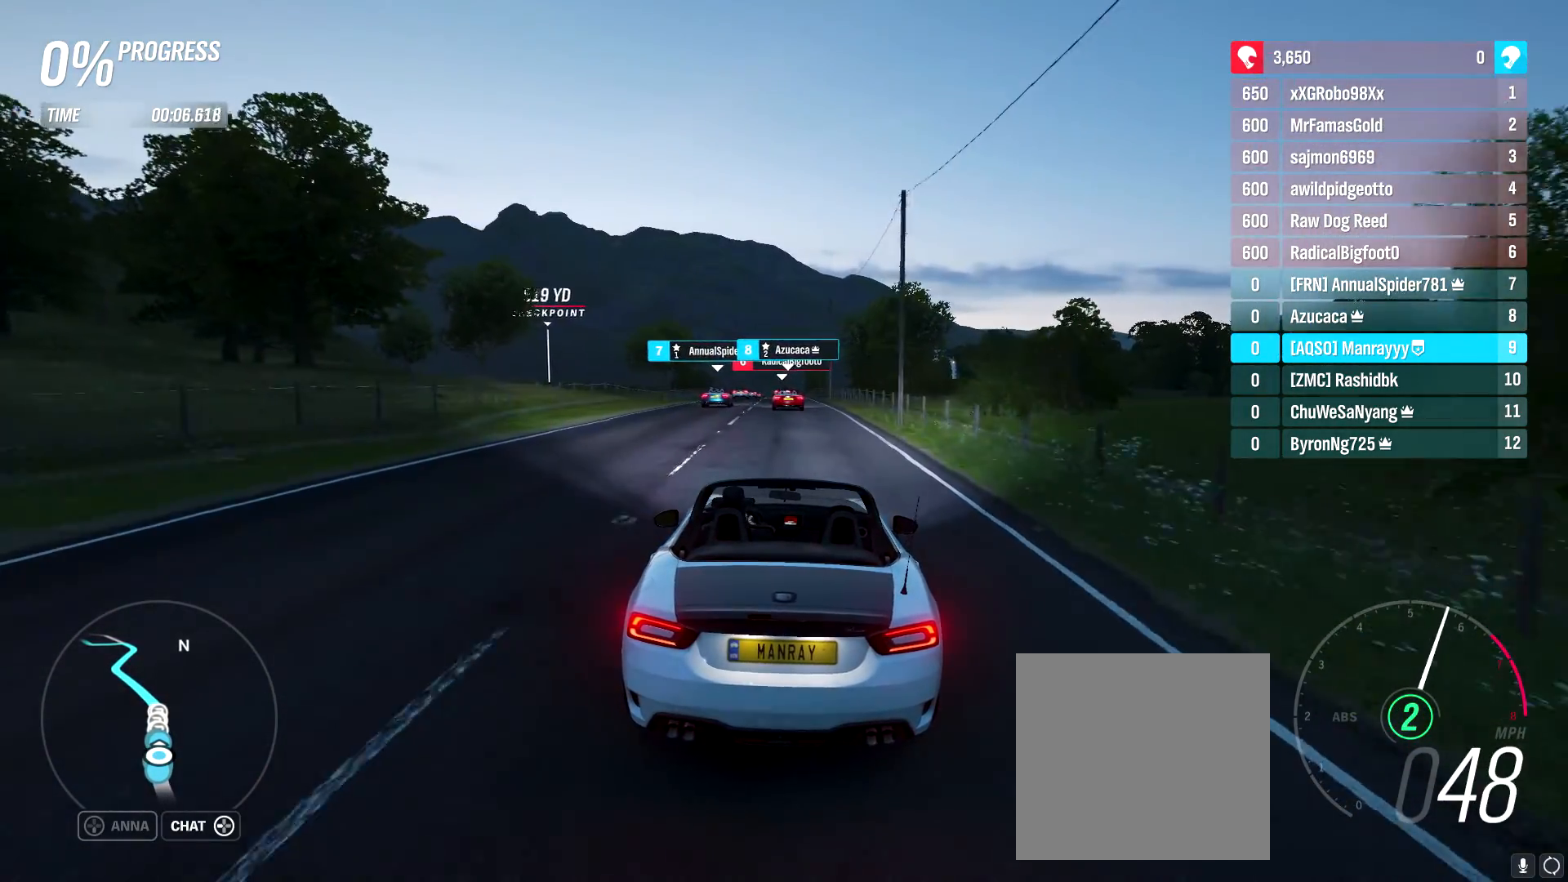
{"buttons": ["R2"], "left_stick": "center", "right_stick": "center", "events": [[100, "left_stick", "center"]]}
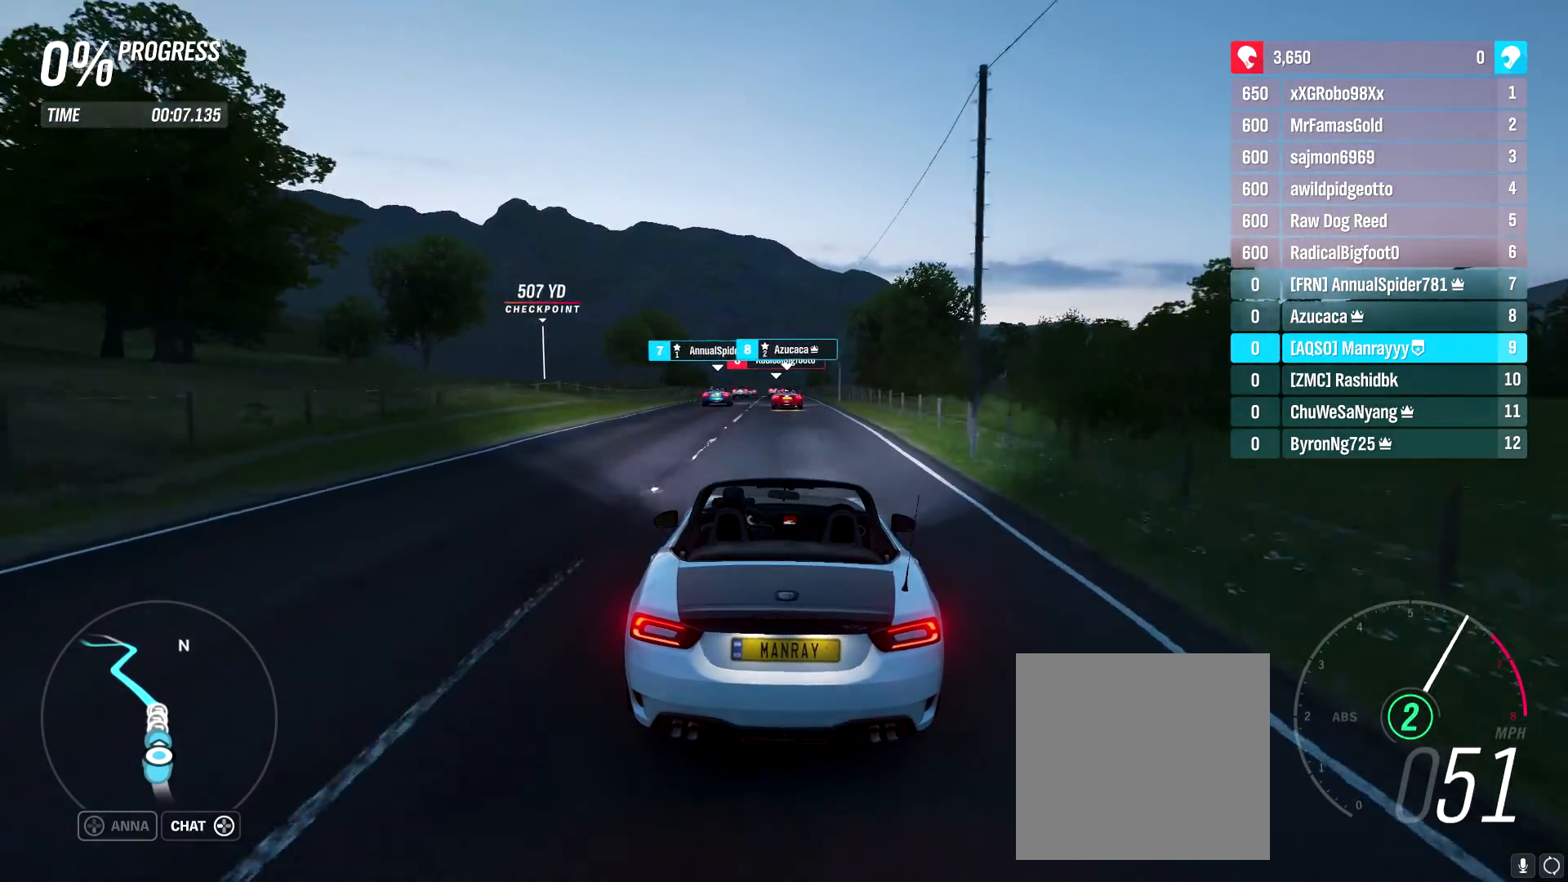
{"buttons": ["B", "R2"], "left_stick": "center", "right_stick": "center", "events": [[383, "B", "down"]]}
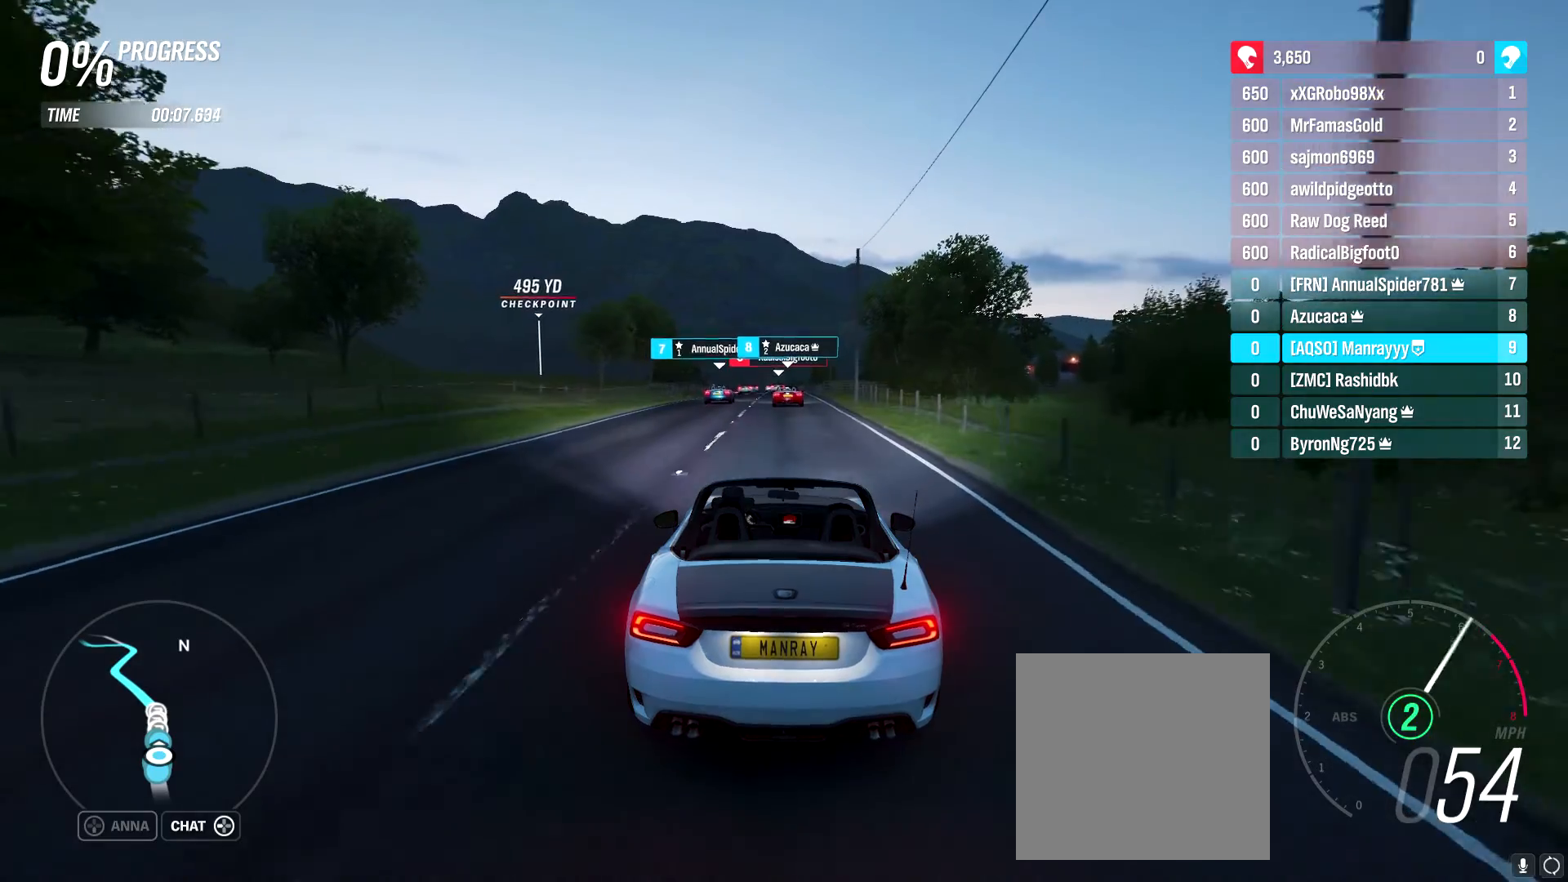
{"buttons": ["R2"], "left_stick": "center", "right_stick": "center", "events": [[33, "B", "up"]]}
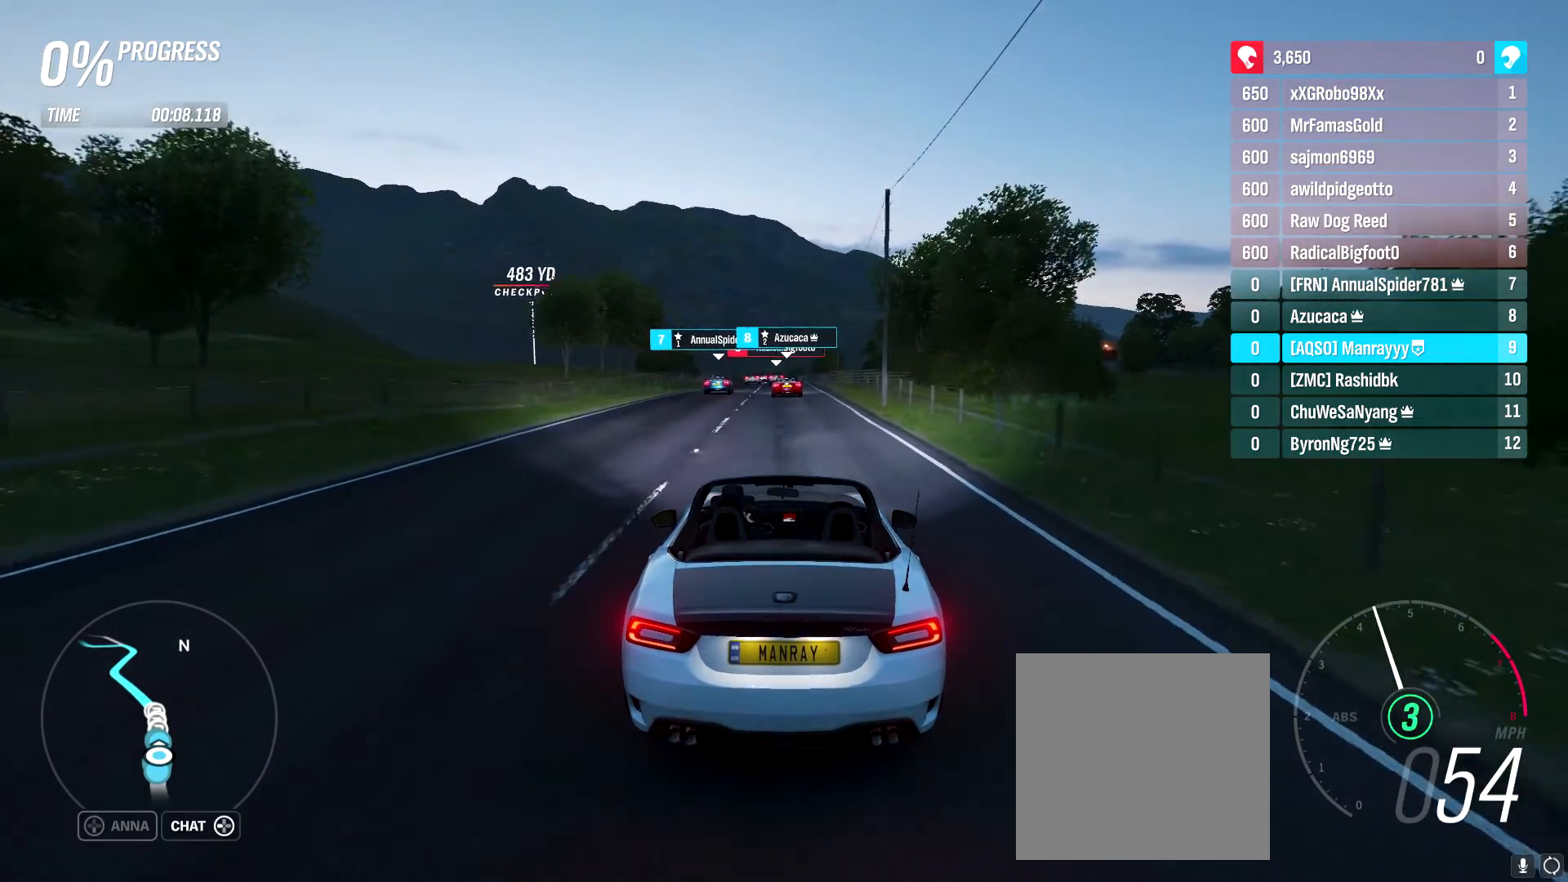
{"buttons": ["R2"], "left_stick": "center", "right_stick": "center", "events": [[50, "left_stick", "up-right"], [150, "left_stick", "center"]]}
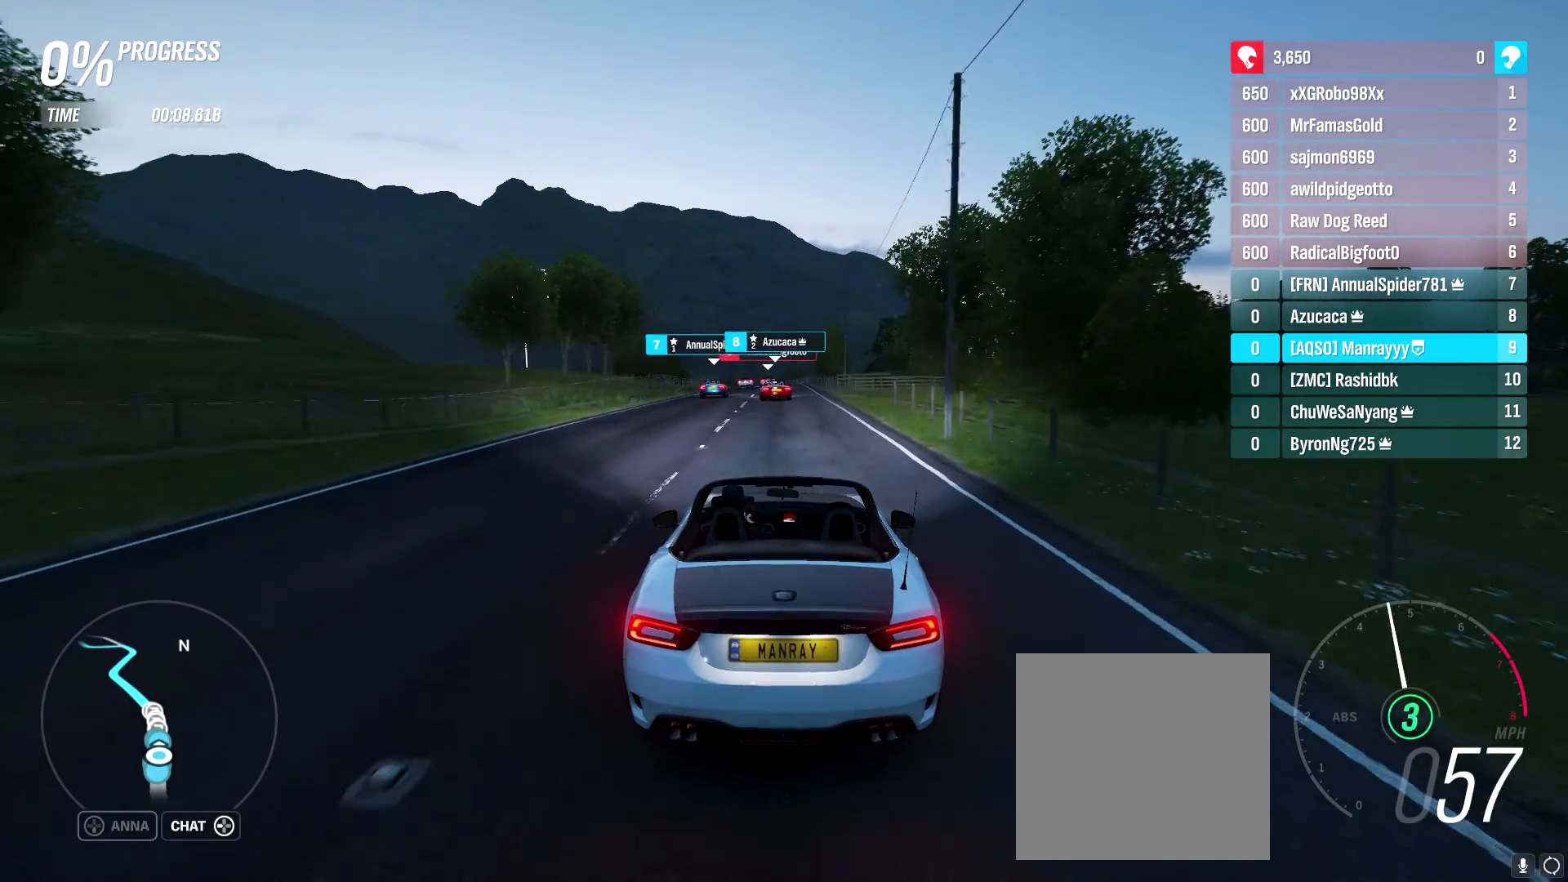
{"buttons": ["R2"], "left_stick": "center", "right_stick": "center", "events": [[33, "left_stick", "left"], [200, "left_stick", "center"]]}
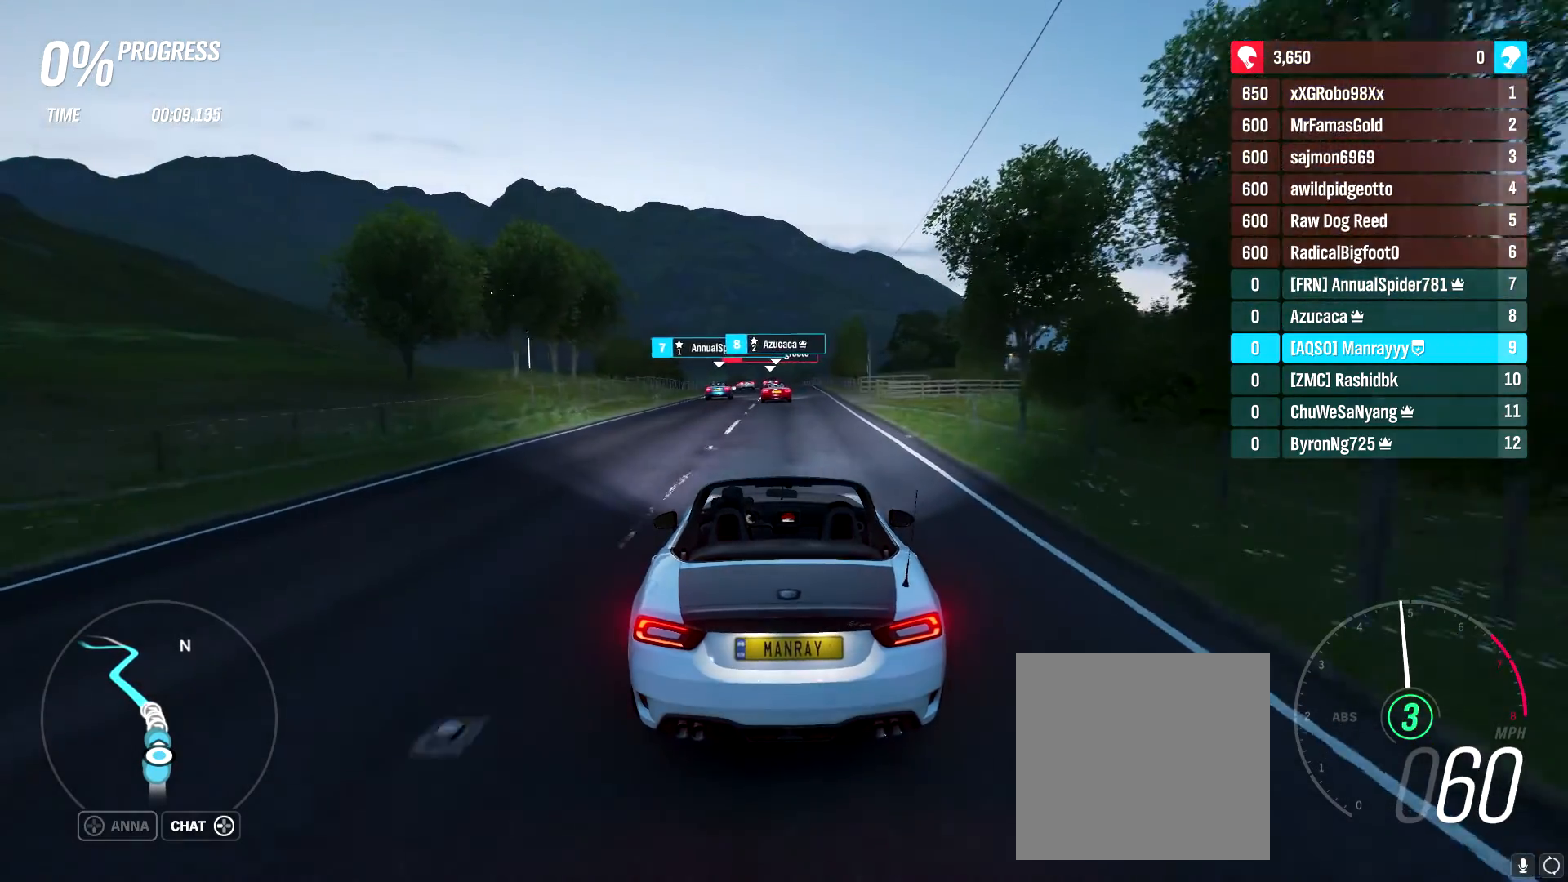
{"buttons": ["R2"], "left_stick": "center", "right_stick": "center", "events": [[183, "left_stick", "right"], [300, "left_stick", "center"]]}
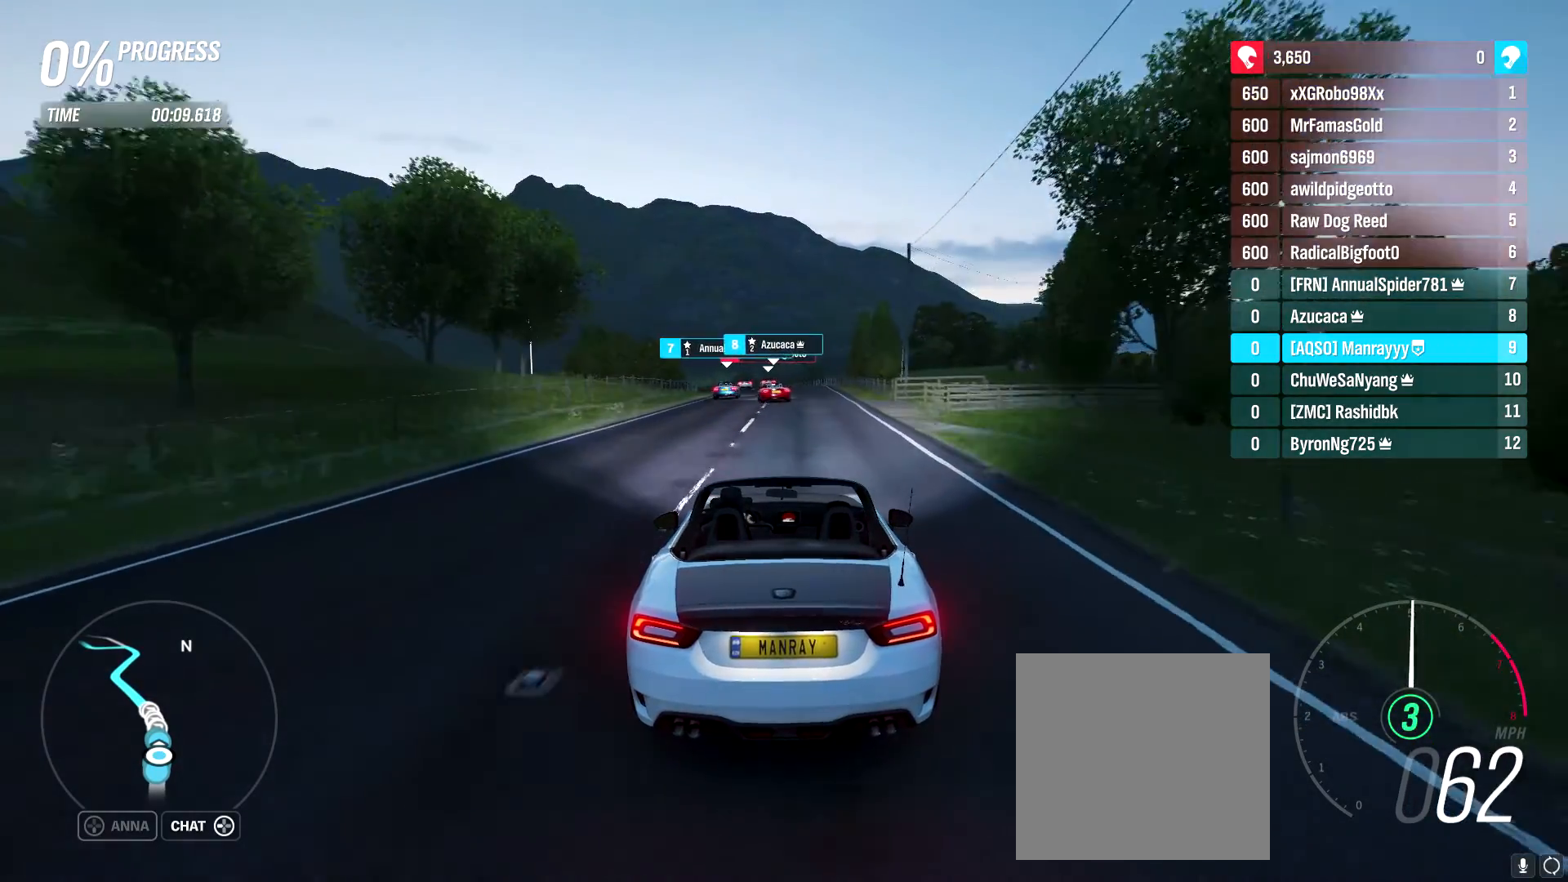
{"buttons": ["R2"], "left_stick": "left", "right_stick": "center", "events": [[350, "left_stick", "left"]]}
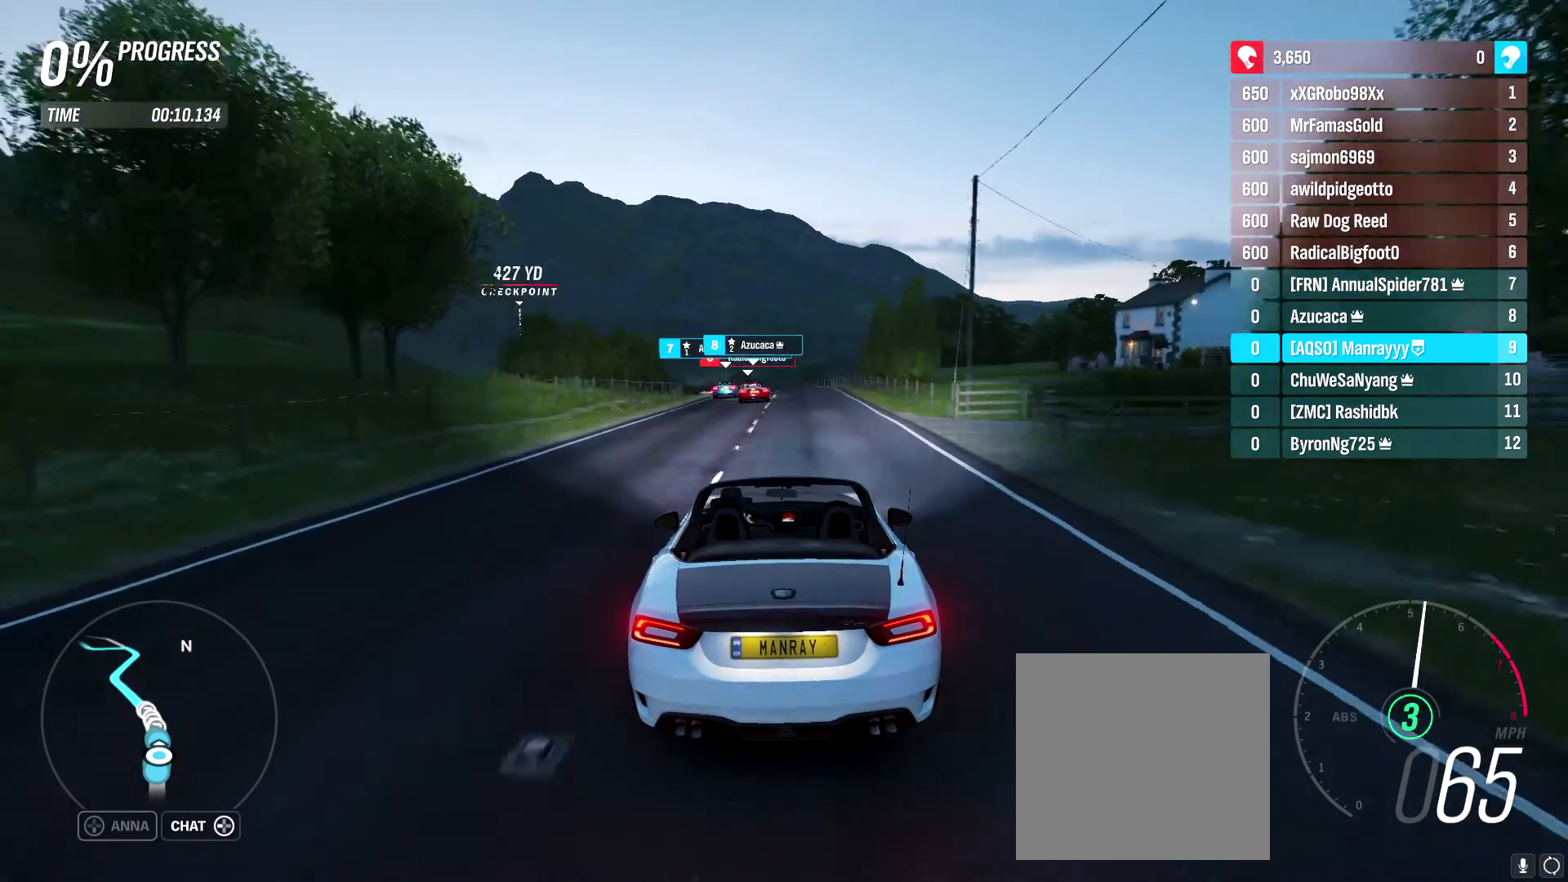
{"buttons": ["R2"], "left_stick": "left", "right_stick": "center", "events": [[17, "left_stick", "center"], [433, "left_stick", "left"]]}